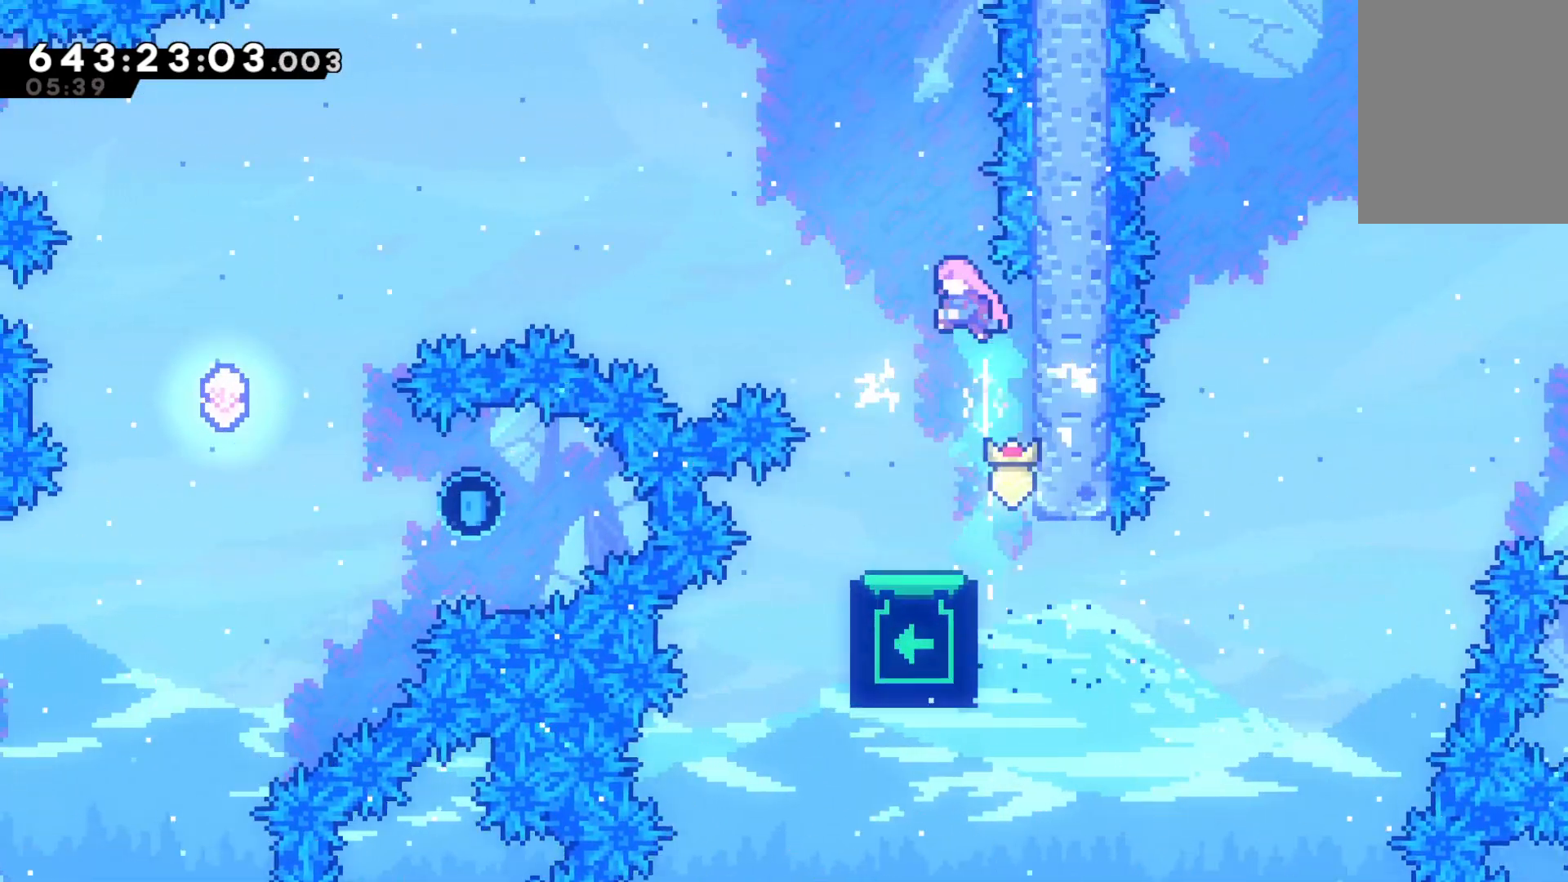
Gameplay with keyboard; each line is a JSON object with the keys held at the frame after it. "events" lists presses ("down") and releases ("up") of "dash", "down", "dtog", "grab", "jump", "jump2", "left", "pause", "retry", "right", "talk" and "up" between this image and that frame as [ms after this image, input, new state], when the widget could be followed in between. No other keys are recorded. Mouse input is not recorded. Key names are as the overlay labels them; some are game actions (e.g. jump) rather than physical keys.
{"keys": ["dash", "left", "up"], "events": [[233, "dash", "down"], [233, "up", "down"], [333, "jump", "up"], [467, "dash", "up"], [500, "dash", "down"]]}
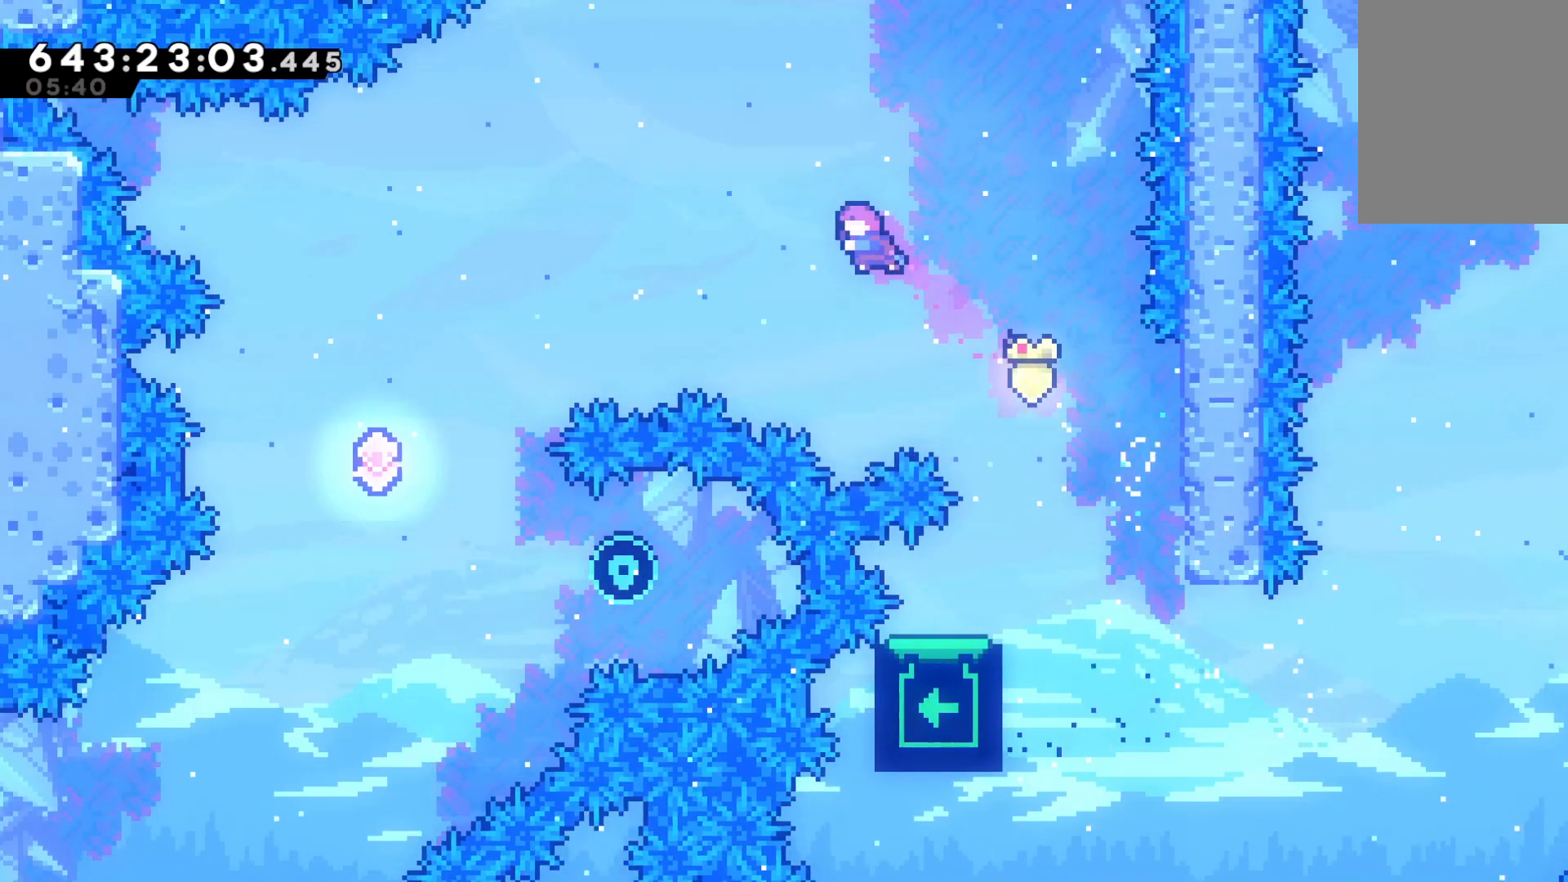
{"keys": ["left"], "events": [[233, "dash", "up"], [233, "up", "up"]]}
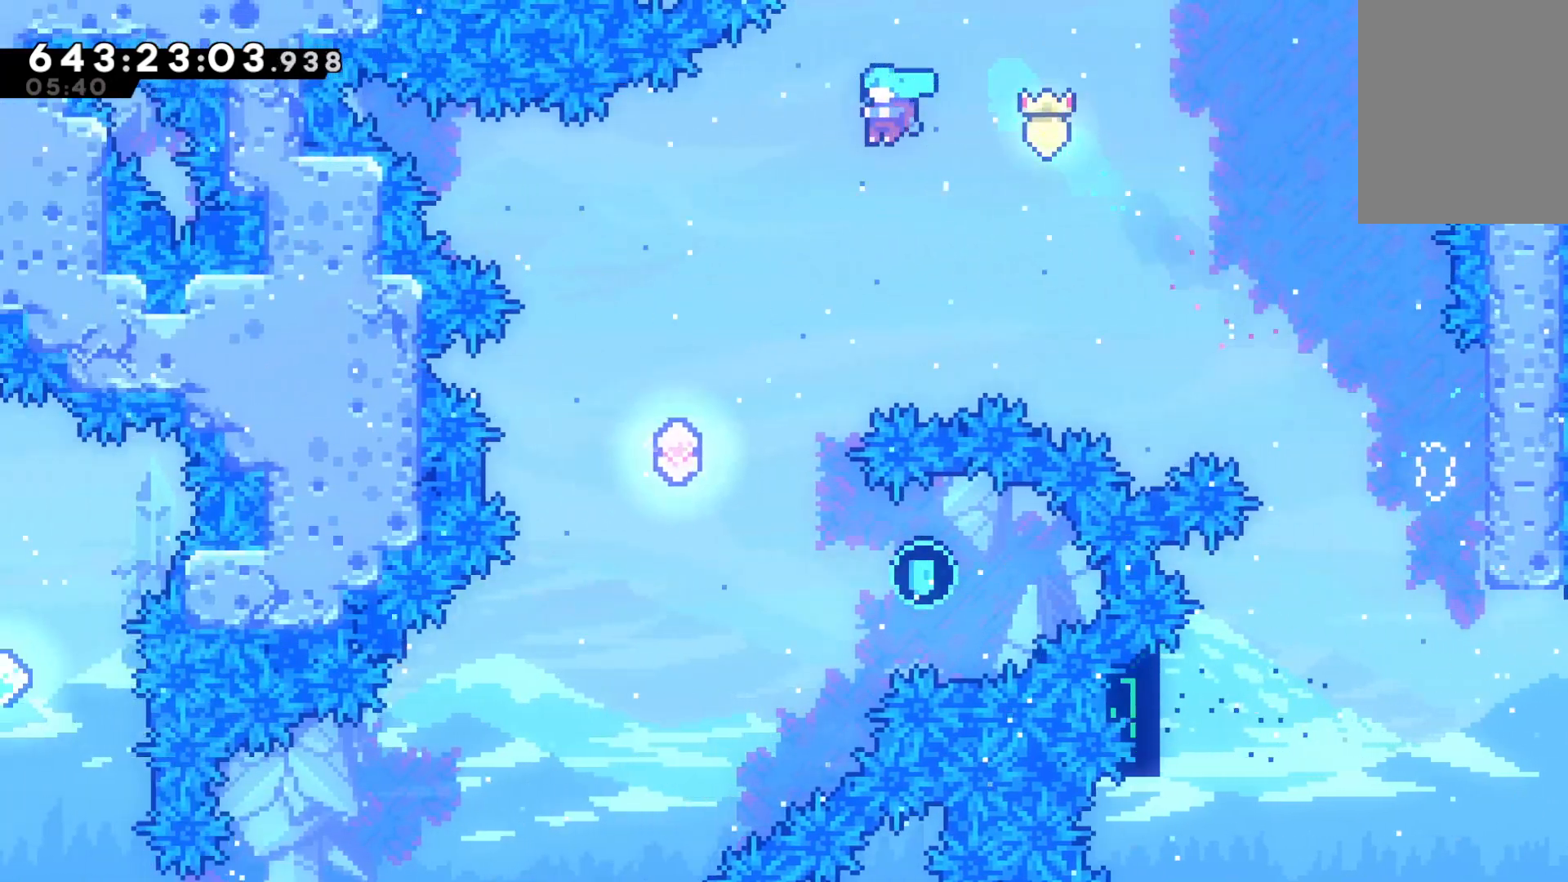
{"keys": ["left"], "events": []}
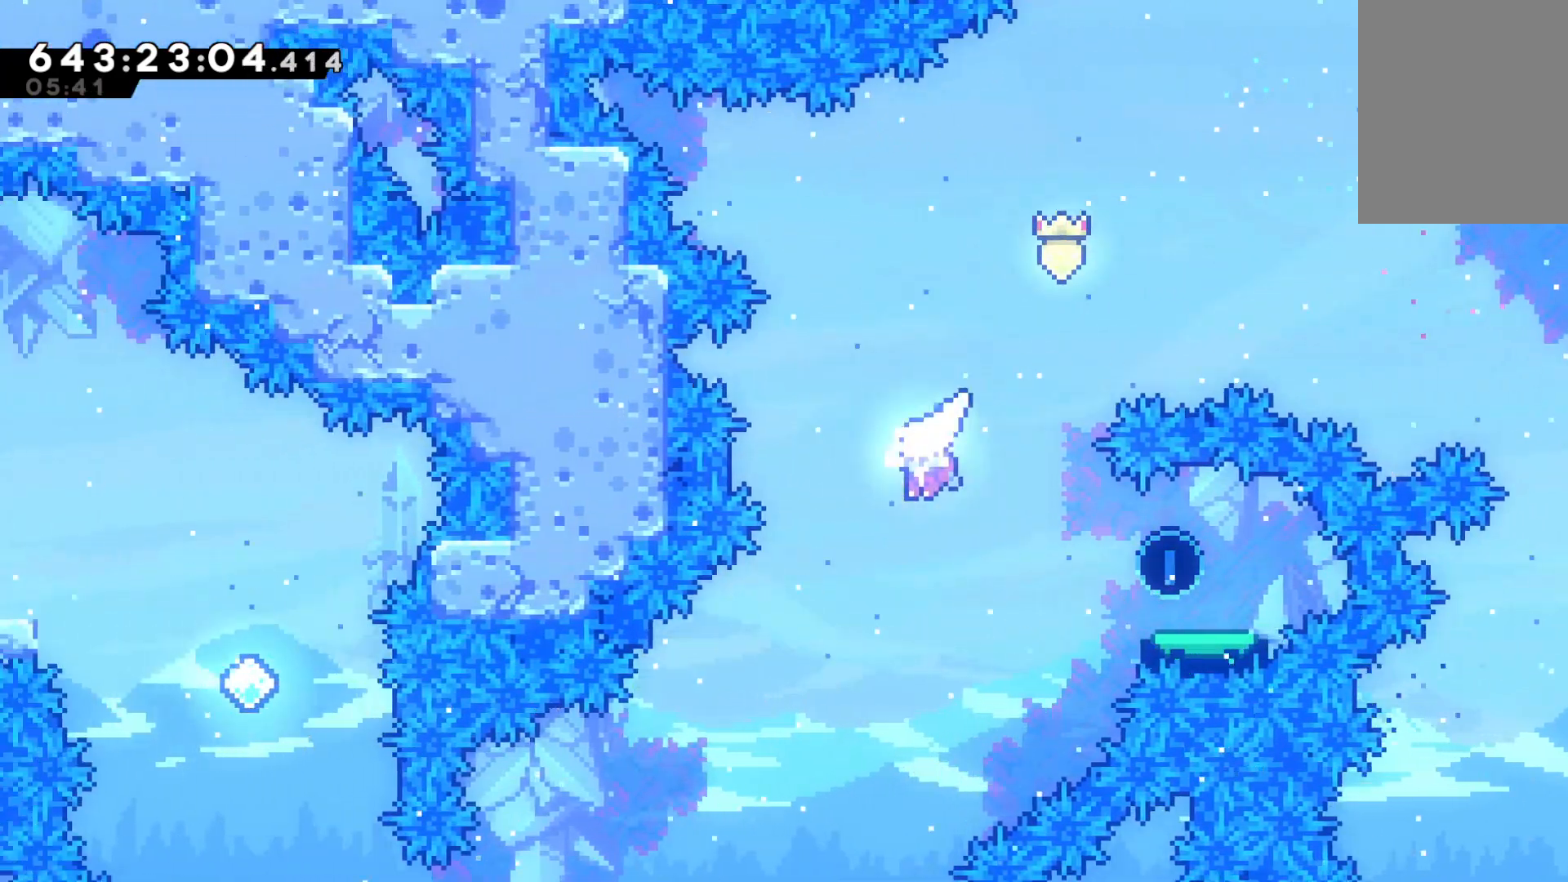
{"keys": ["right"], "events": [[100, "right", "down"], [133, "dash", "down"], [133, "left", "up"], [333, "dash", "up"]]}
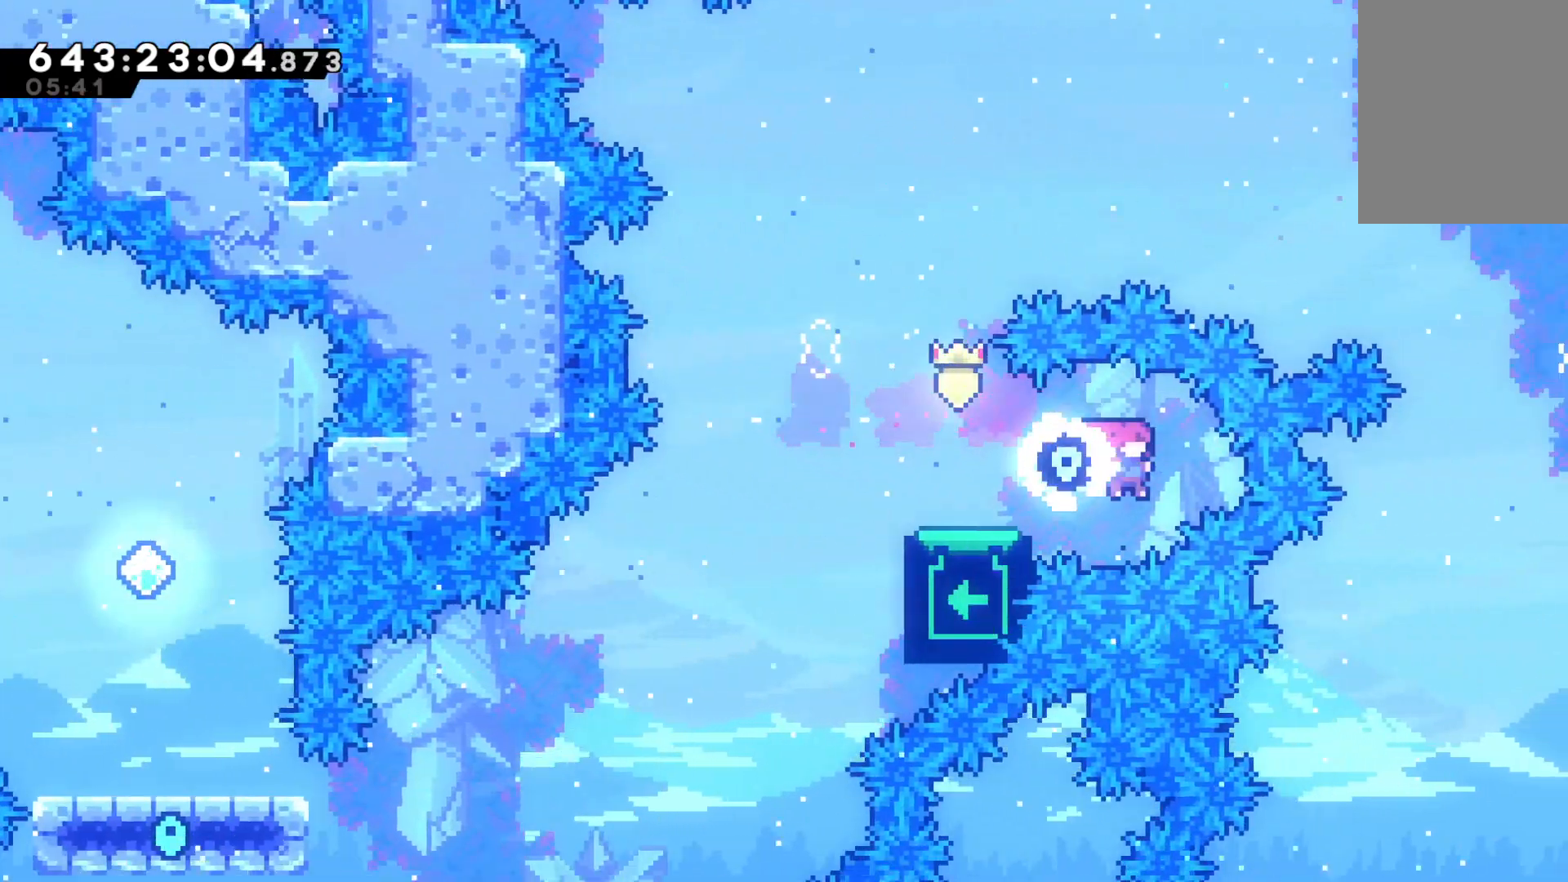
{"keys": [], "events": [[67, "dash", "down"], [67, "left", "down"], [67, "right", "up"], [233, "dash", "up"], [233, "grab", "down"], [233, "left", "up"], [433, "grab", "up"]]}
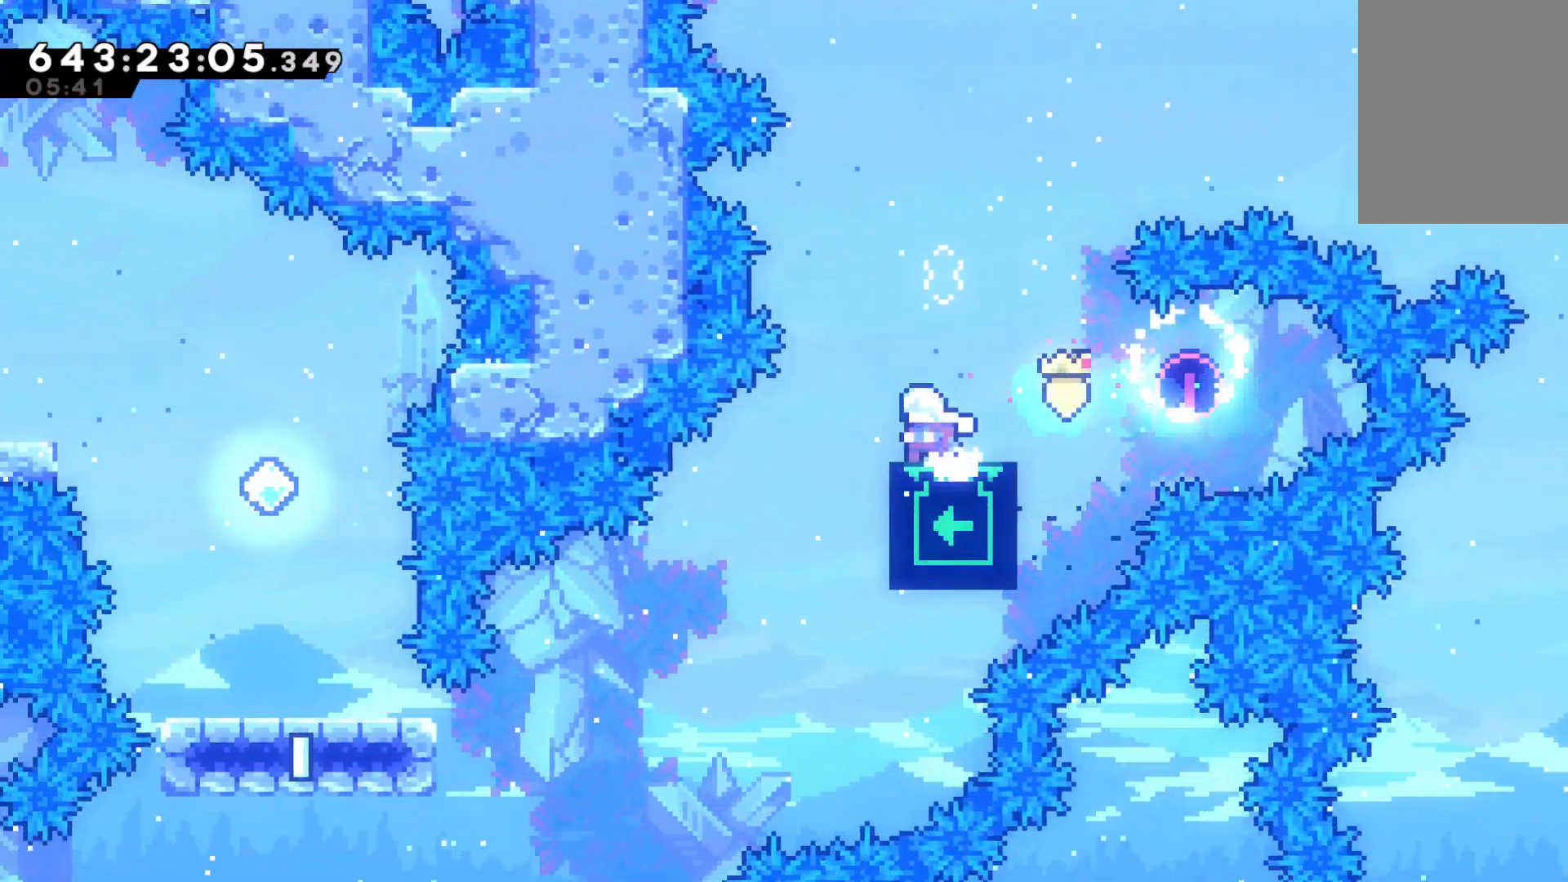
{"keys": ["down"], "events": [[133, "down", "down"]]}
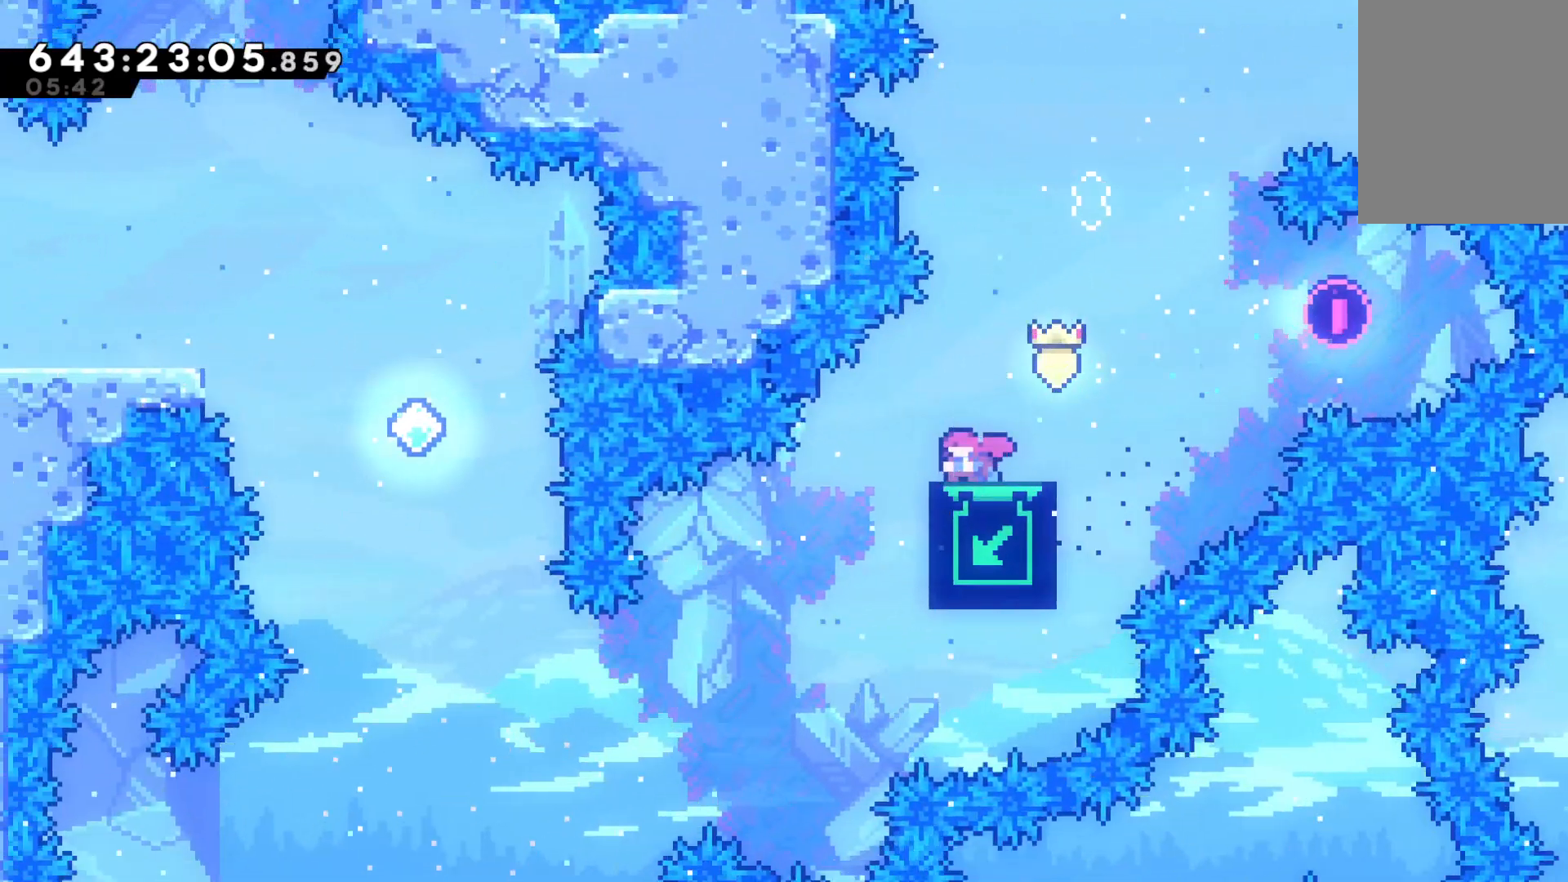
{"keys": [], "events": [[367, "down", "up"]]}
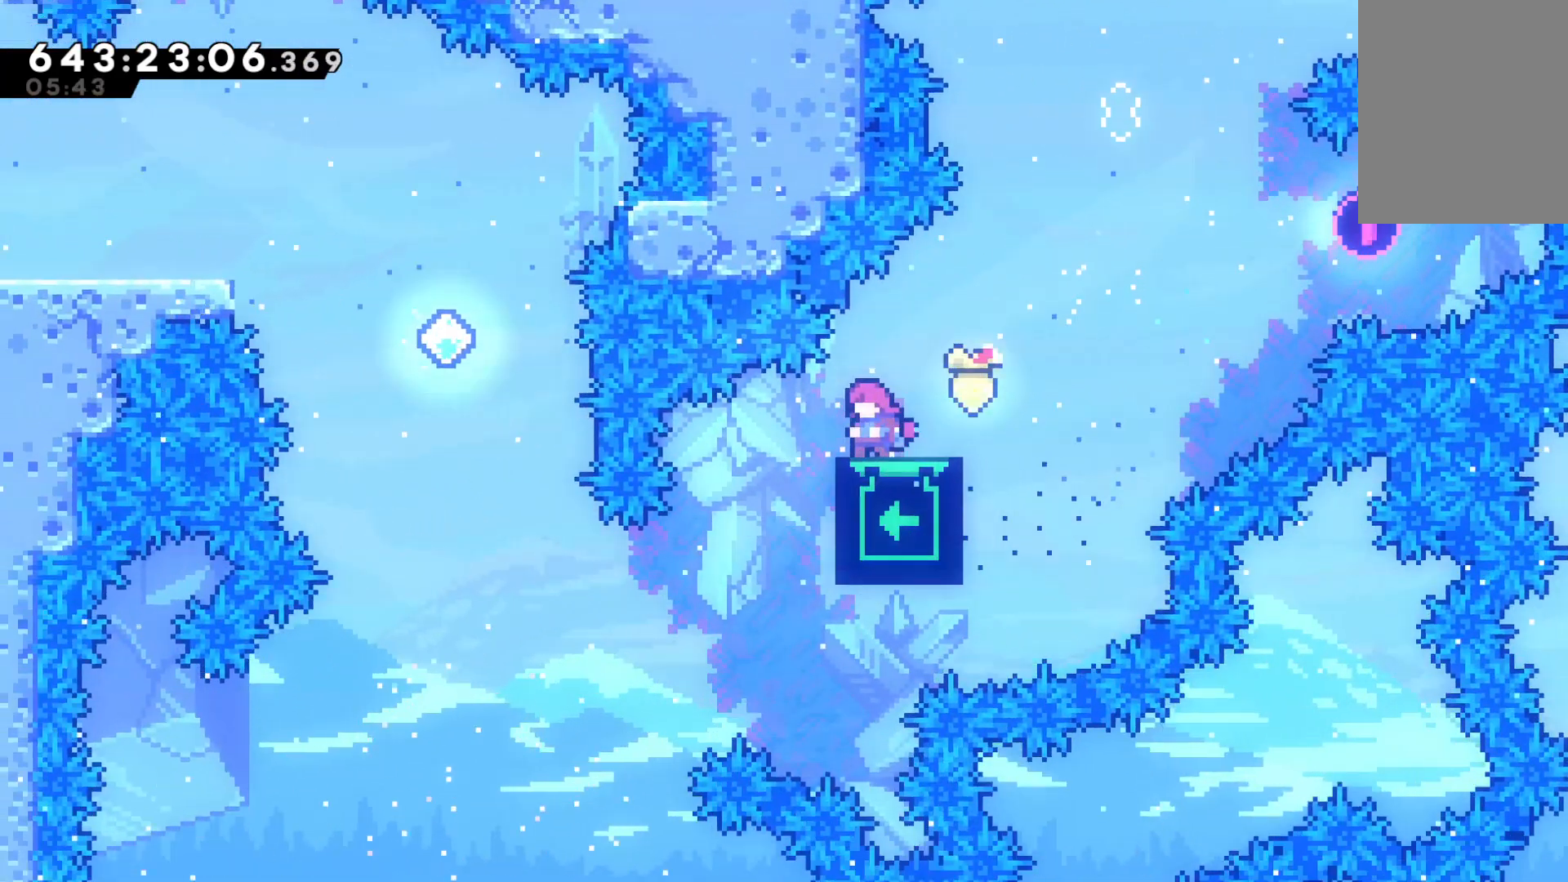
{"keys": ["down"], "events": [[133, "down", "down"]]}
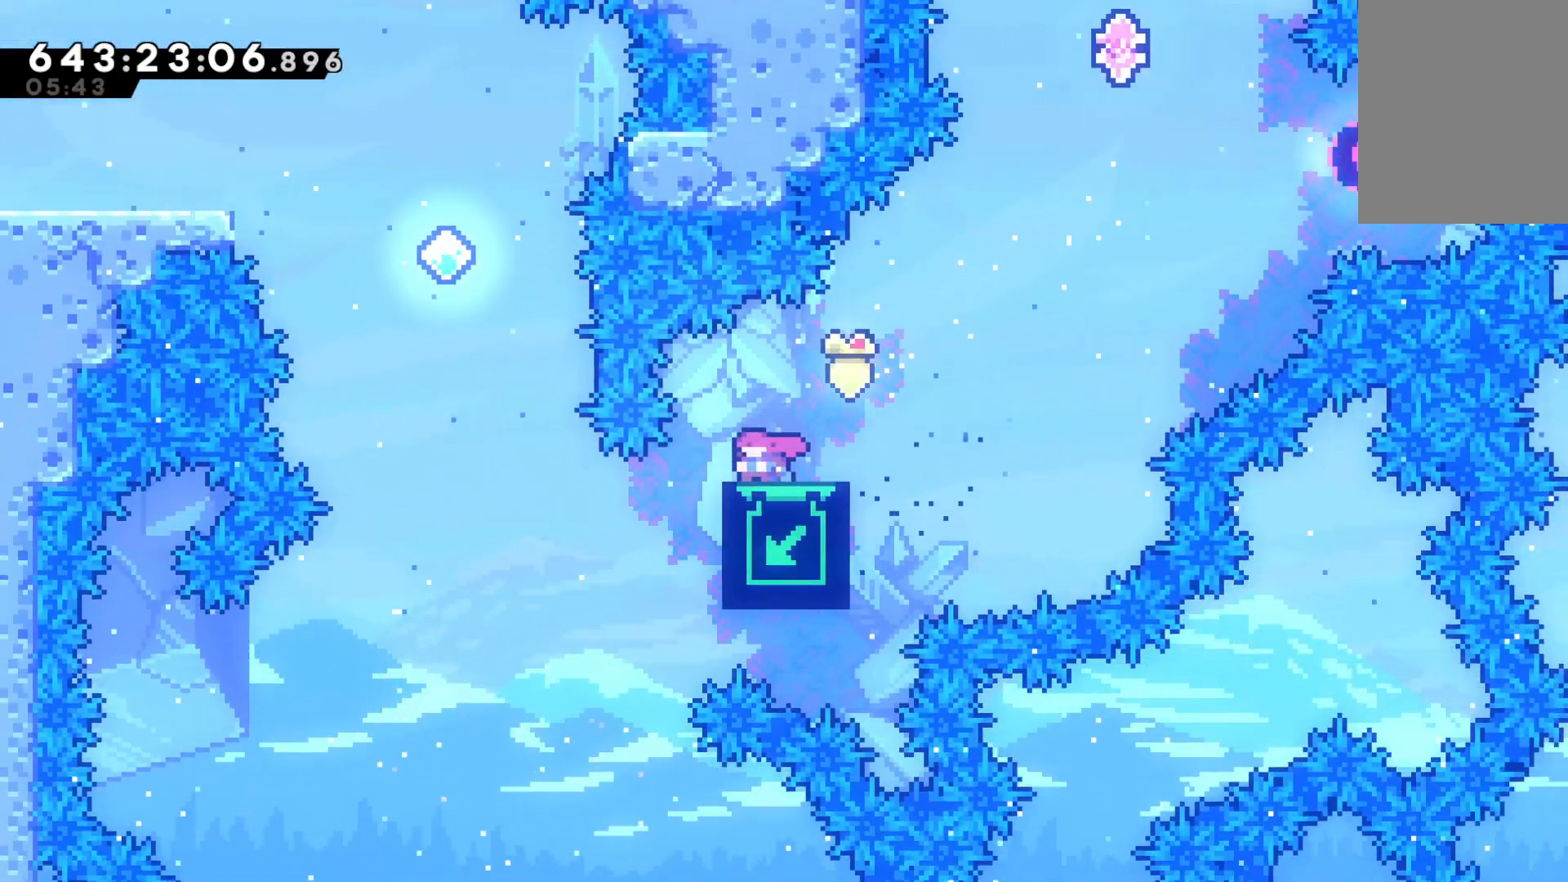
{"keys": ["down"], "events": []}
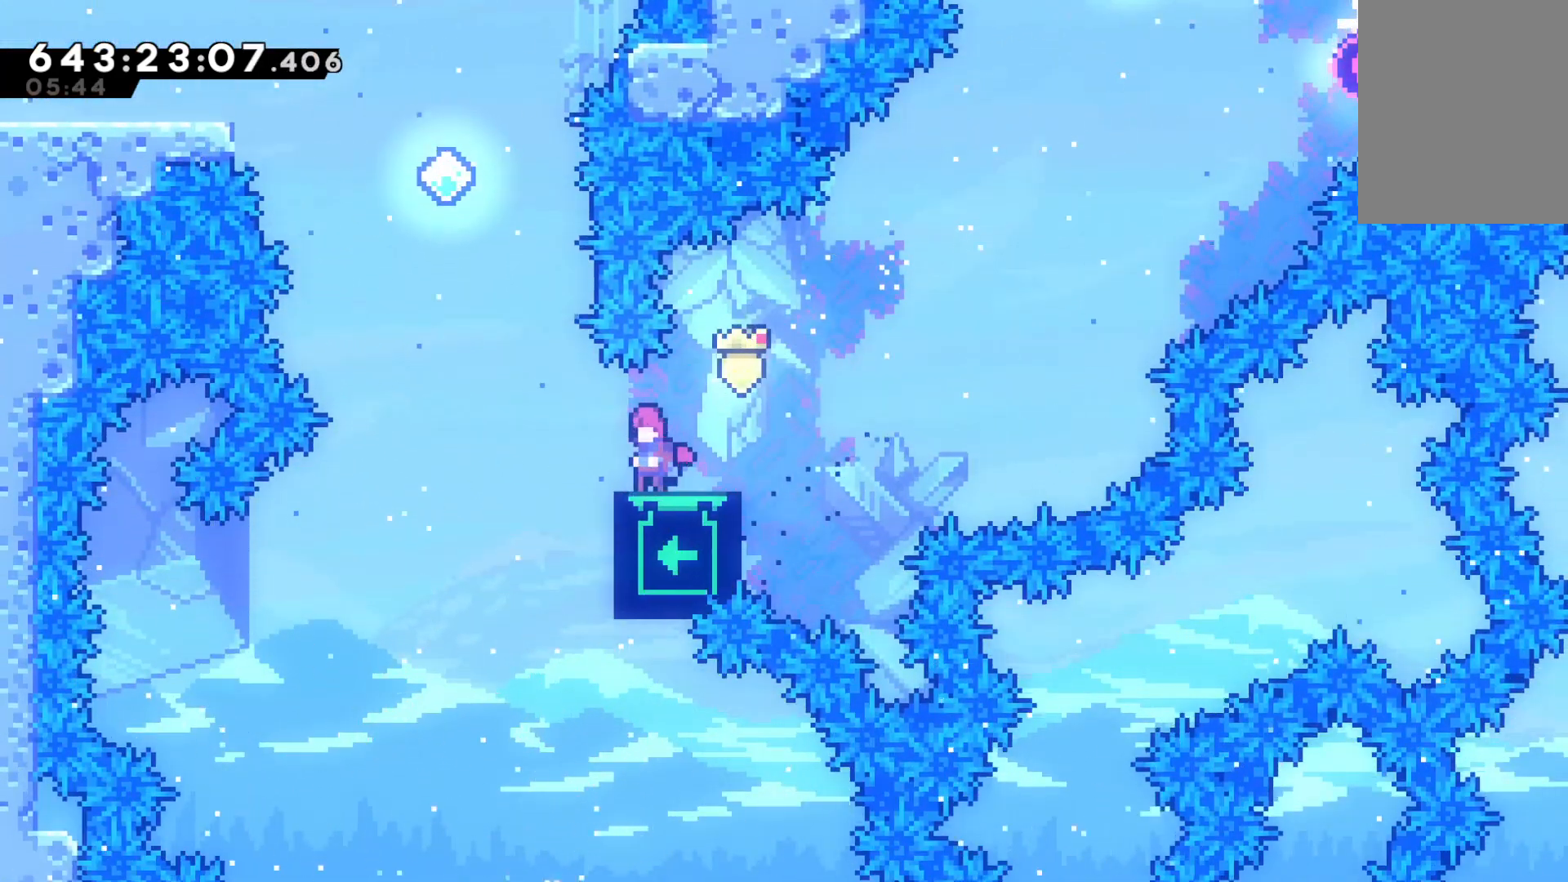
{"keys": ["up"], "events": [[33, "down", "up"], [467, "up", "down"]]}
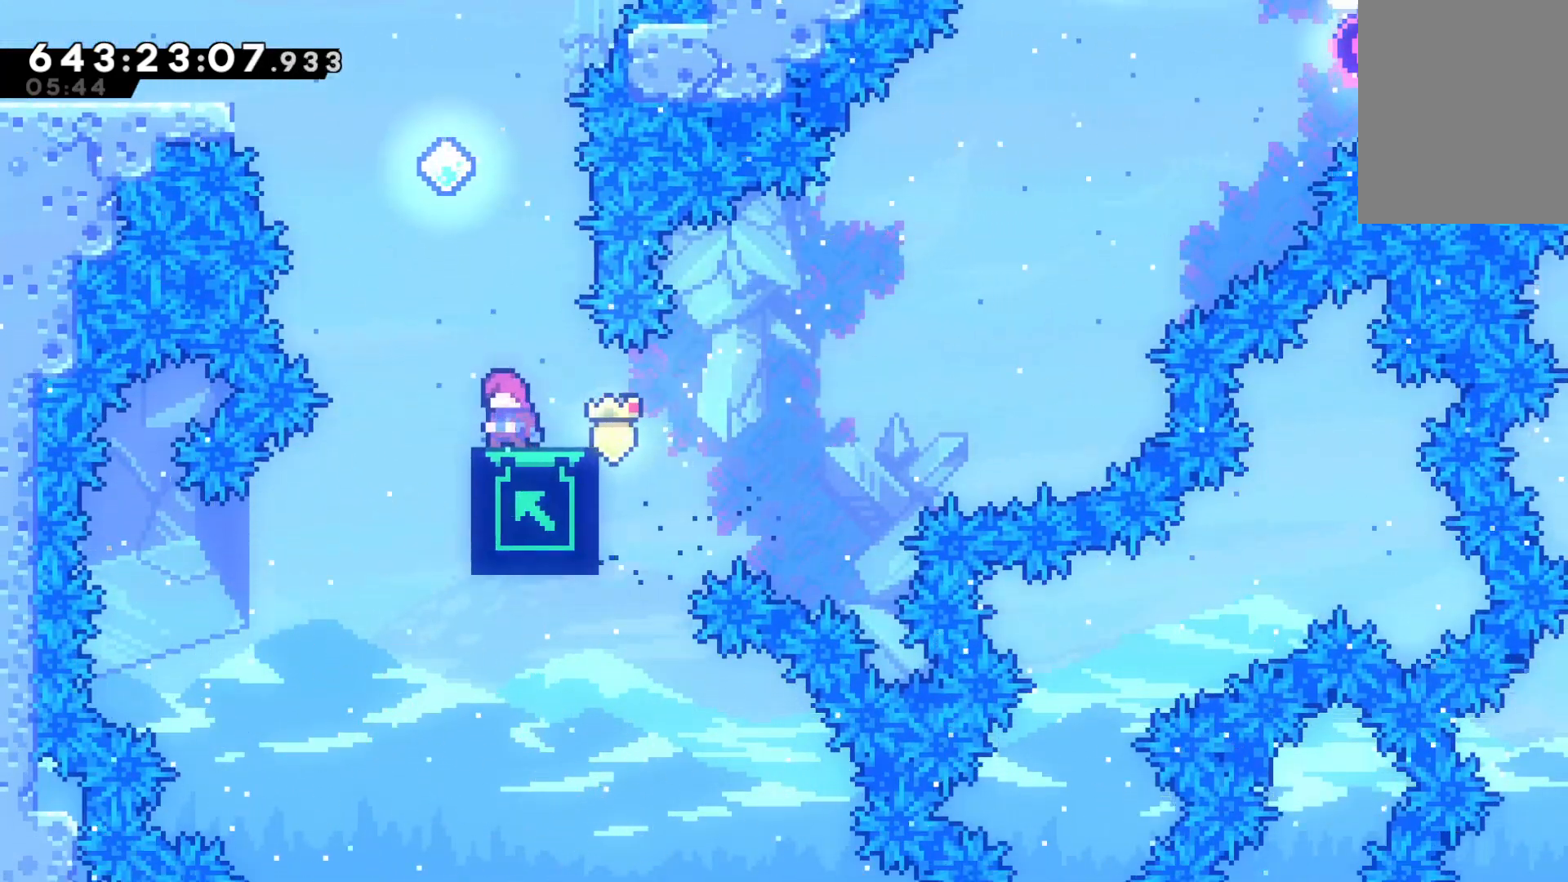
{"keys": ["dash", "up"], "events": [[233, "jump", "down"], [433, "dash", "down"], [467, "jump", "up"]]}
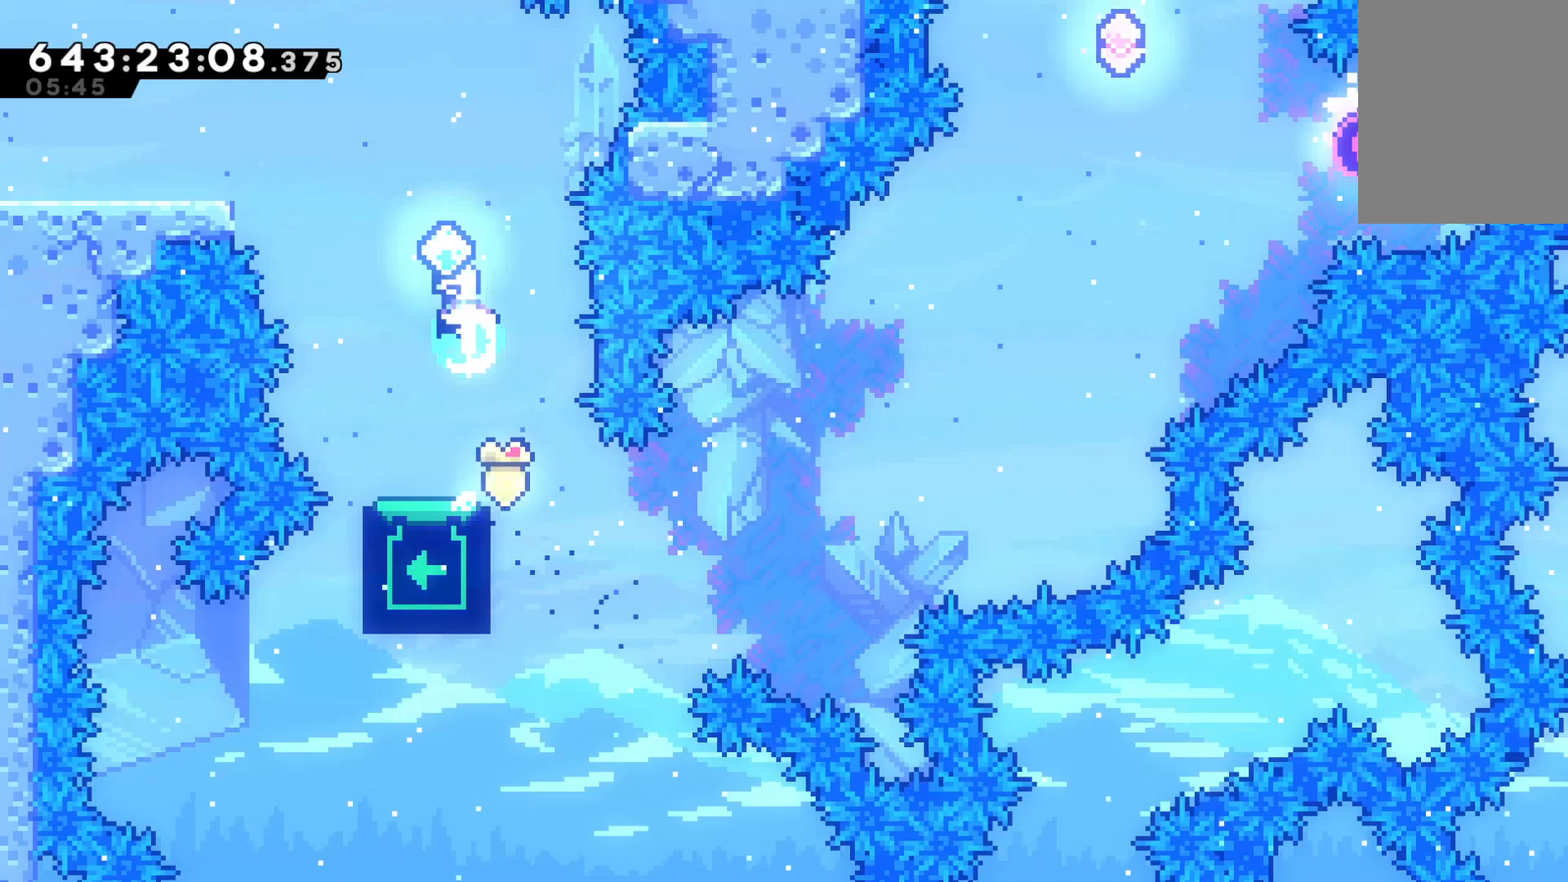
{"keys": ["grab", "left"], "events": [[133, "dash", "up"], [200, "left", "down"], [200, "up", "up"], [267, "dash", "down"], [400, "grab", "down"], [433, "dash", "up"]]}
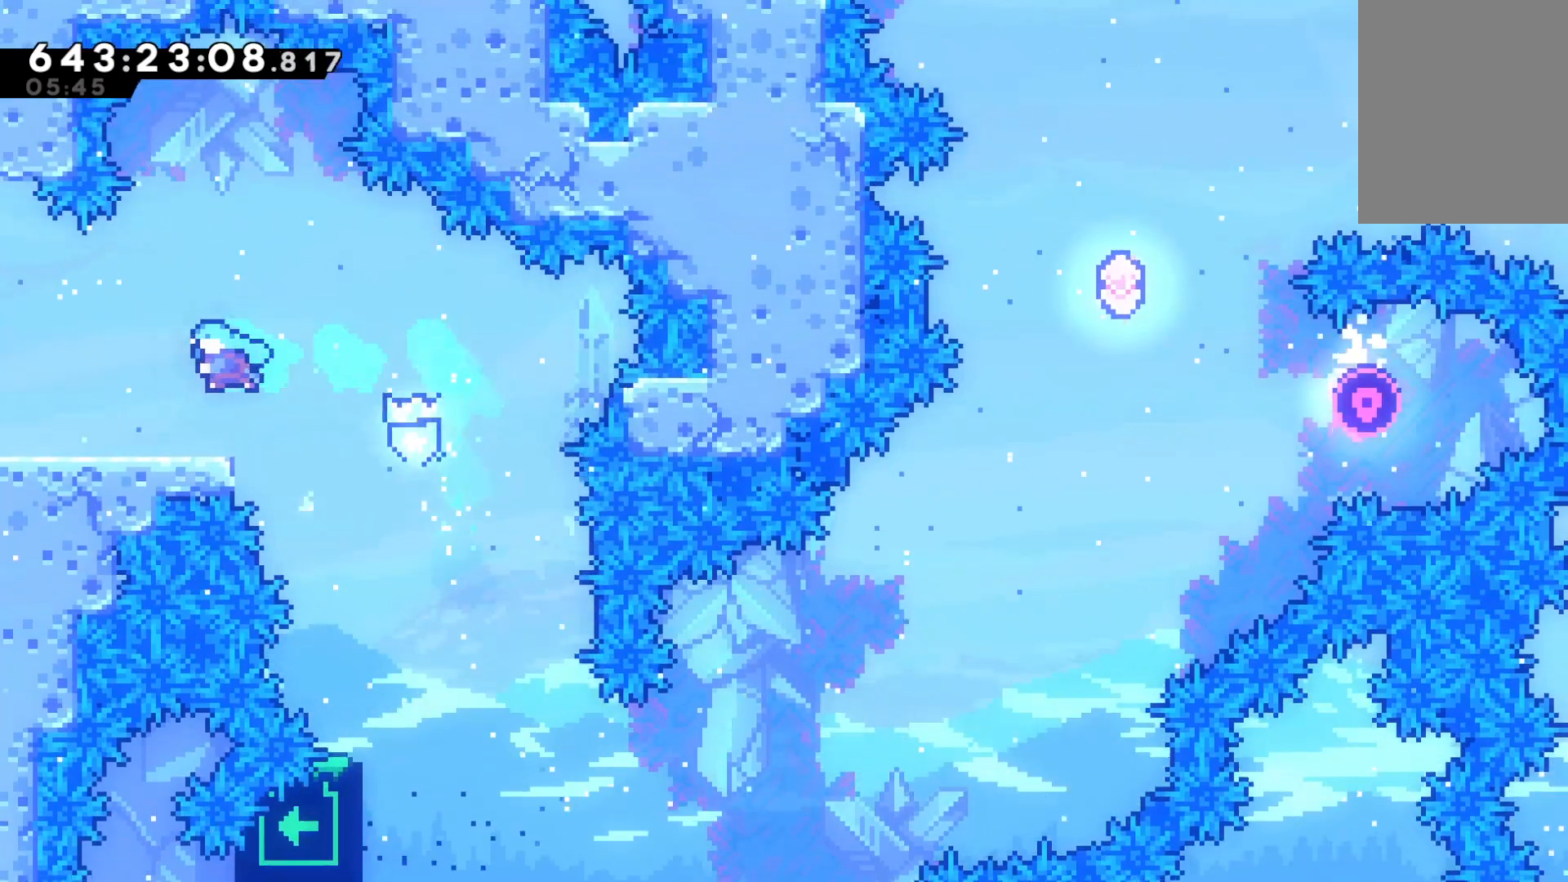
{"keys": ["grab", "left"], "events": []}
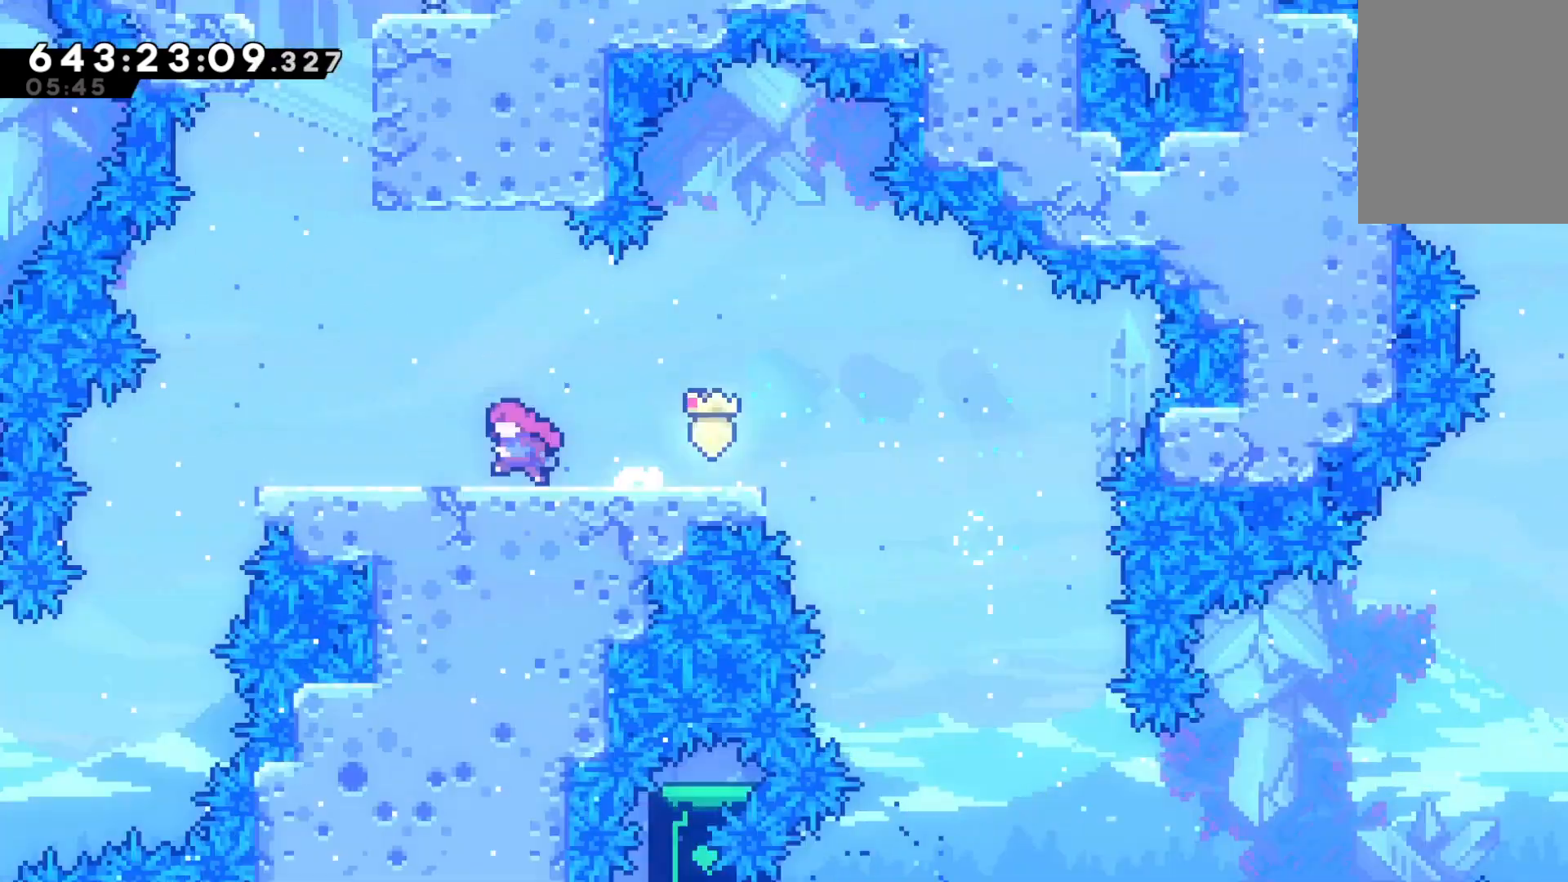
{"keys": ["grab", "left"], "events": []}
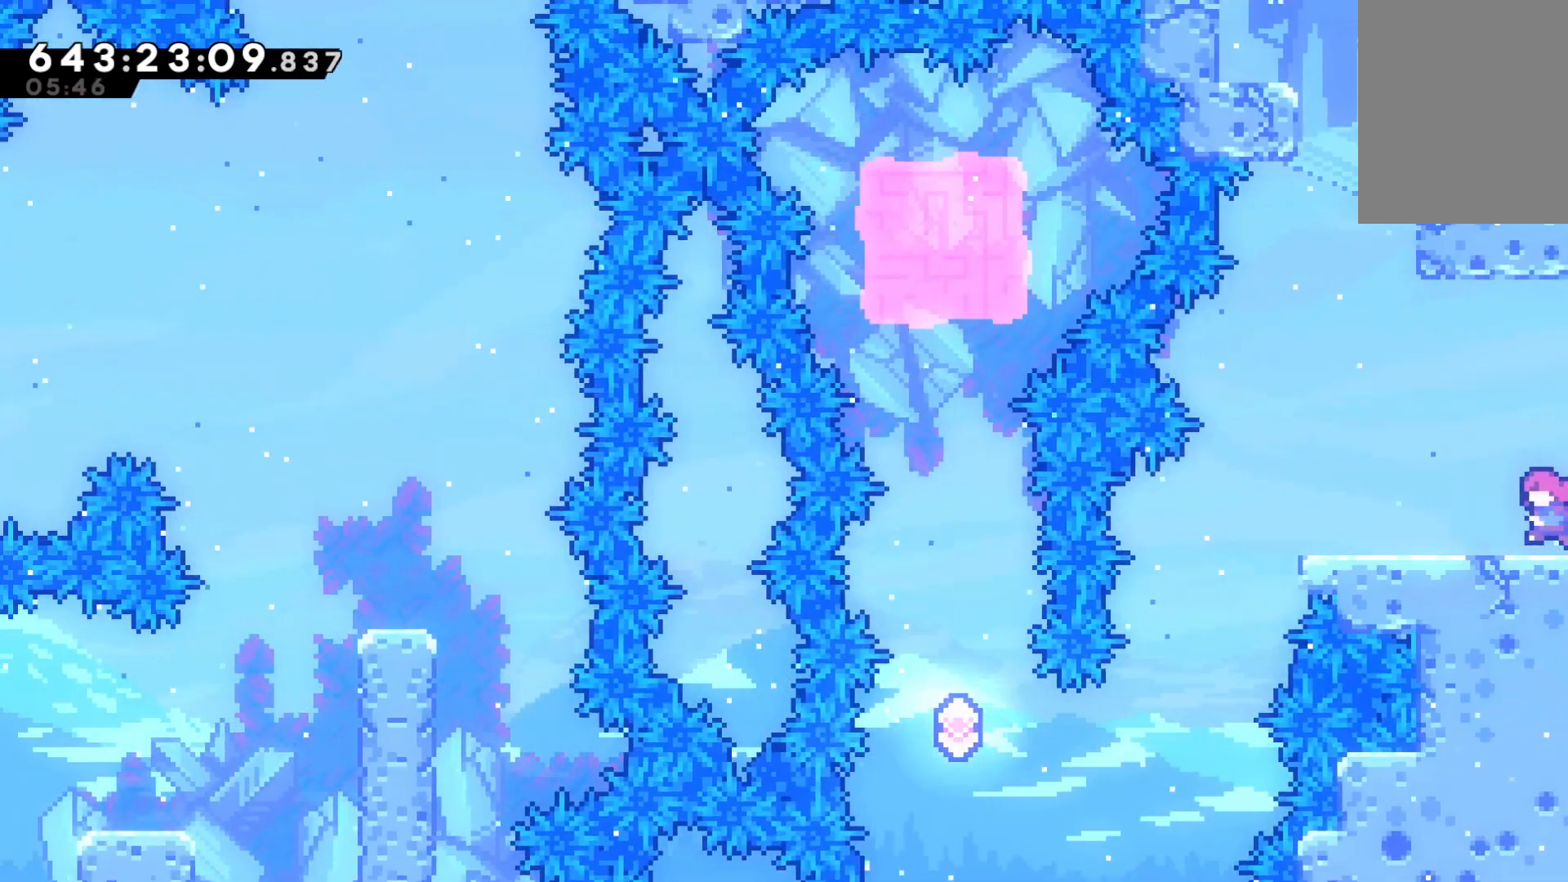
{"keys": ["left"], "events": [[300, "jump", "down"], [433, "grab", "up"], [433, "jump", "up"]]}
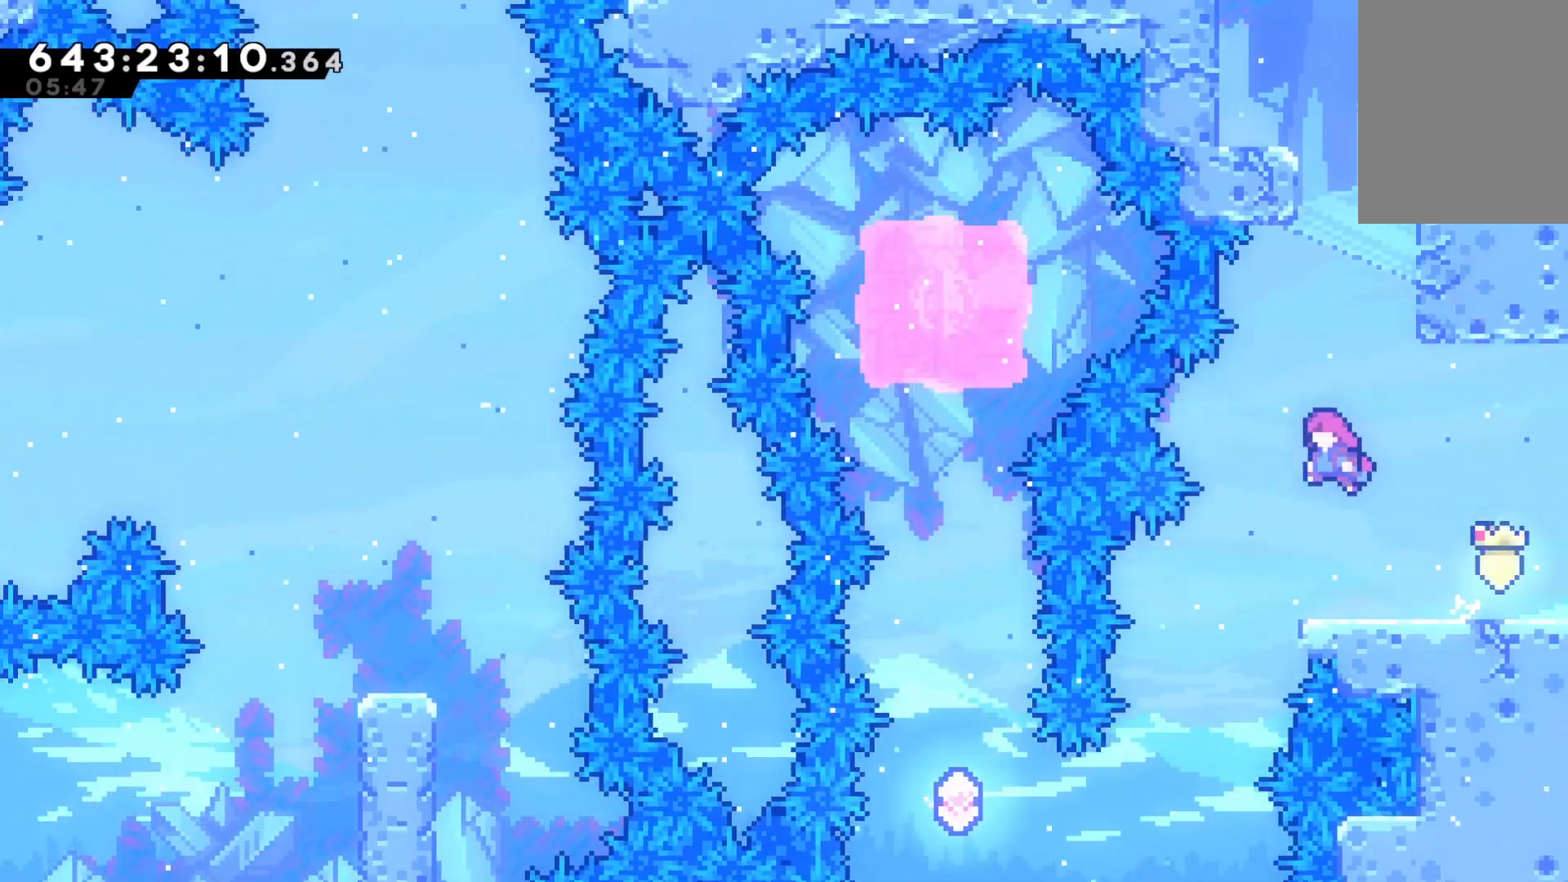
{"keys": ["left"], "events": [[233, "left", "up"], [467, "left", "down"]]}
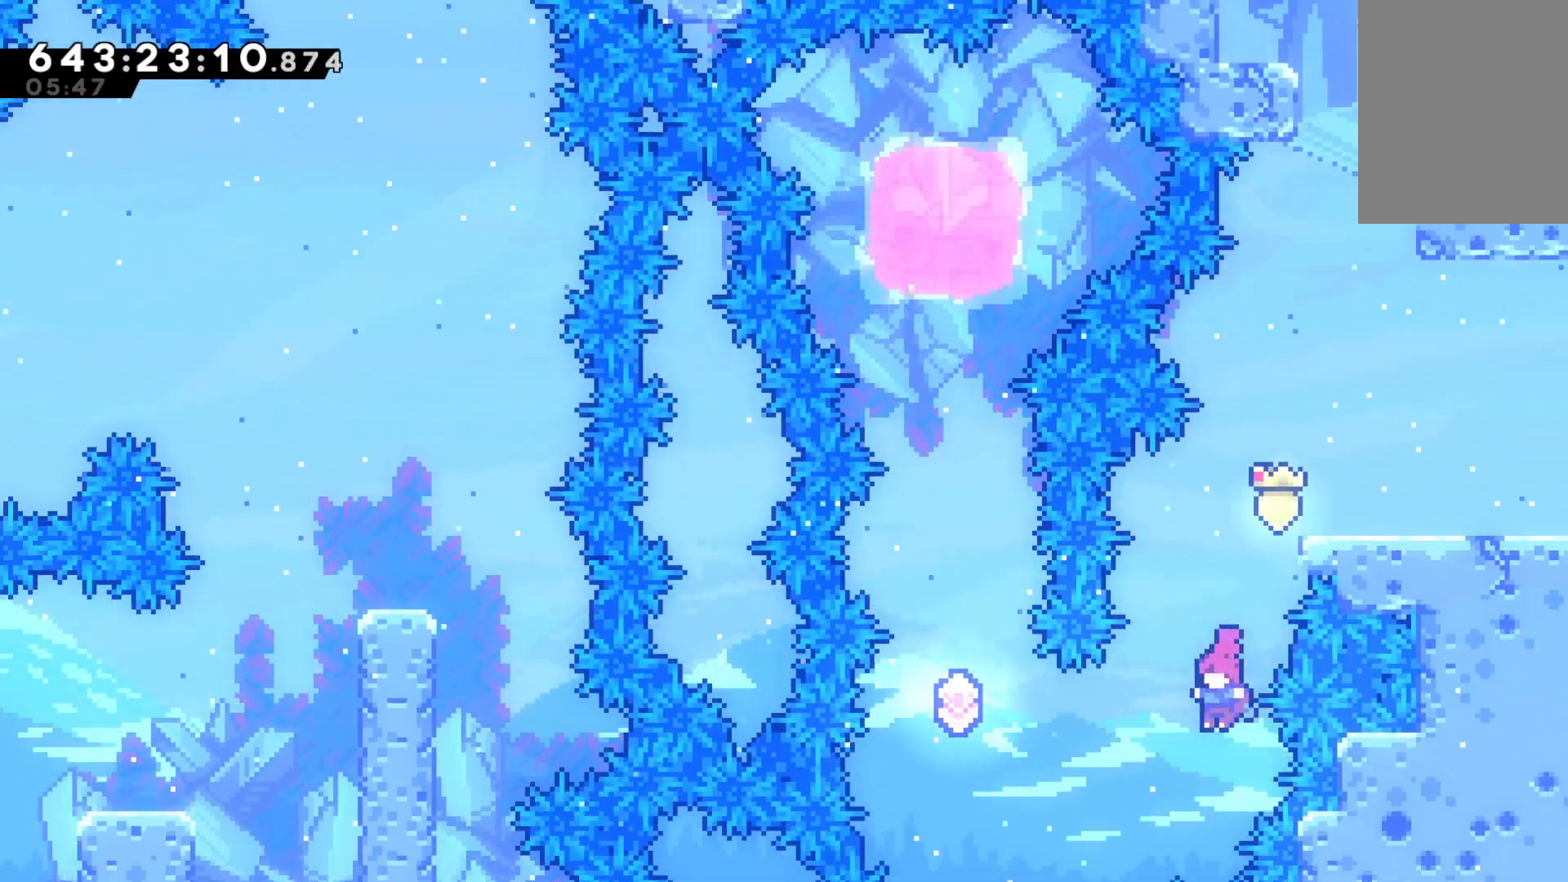
{"keys": ["dash", "up"], "events": [[67, "dash", "down"], [233, "dash", "up"], [400, "dash", "down"], [400, "left", "up"], [400, "up", "down"]]}
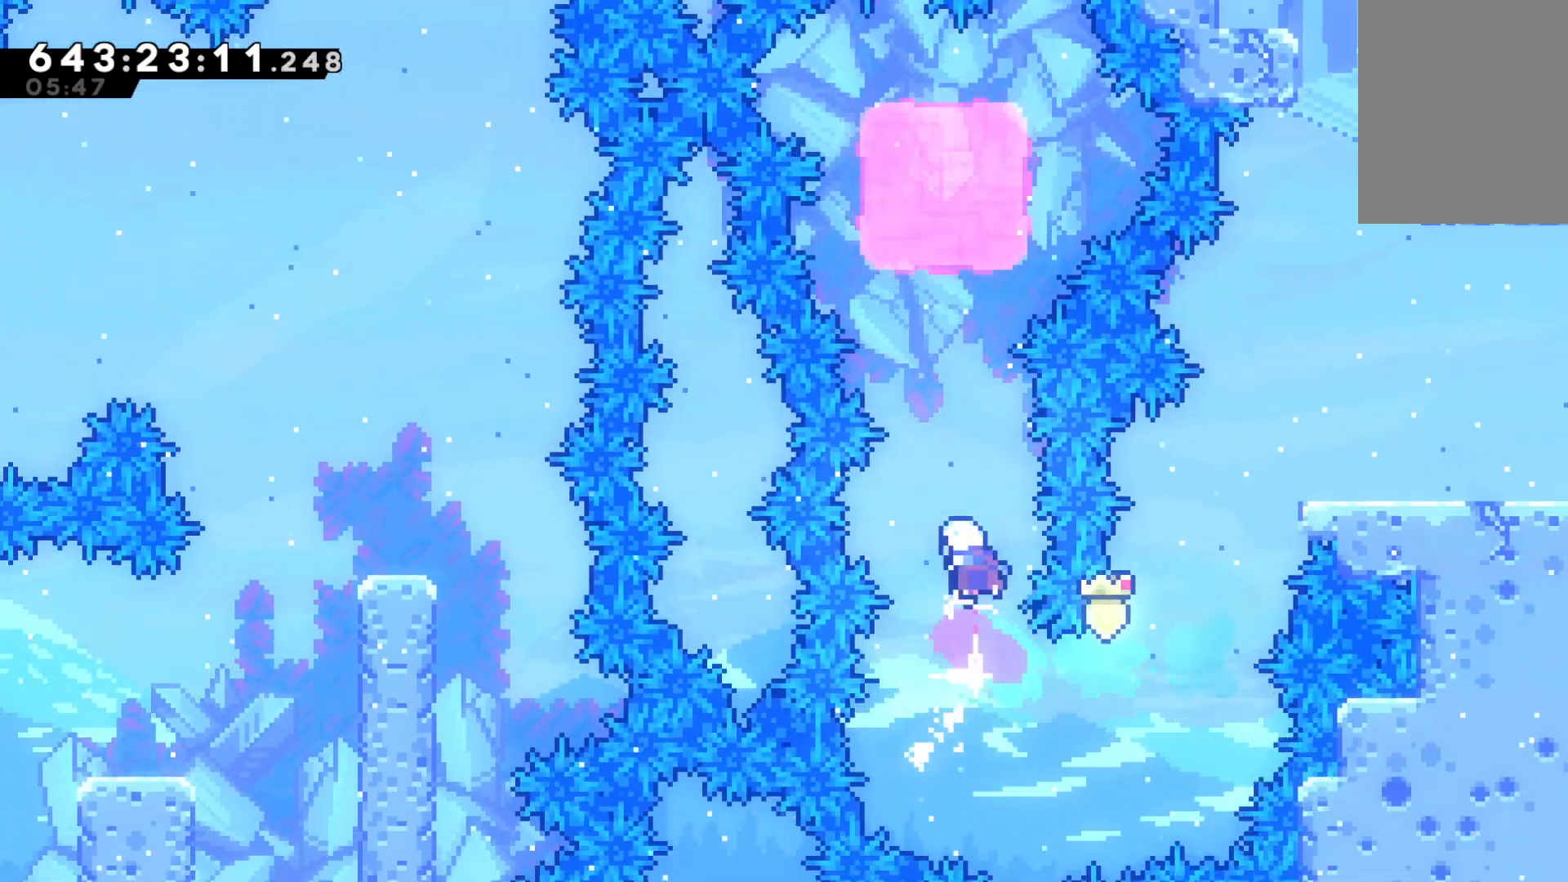
{"keys": [], "events": [[67, "dash", "up"], [200, "dash", "down"], [300, "grab", "down"], [367, "dash", "up"], [500, "grab", "up"], [500, "up", "up"]]}
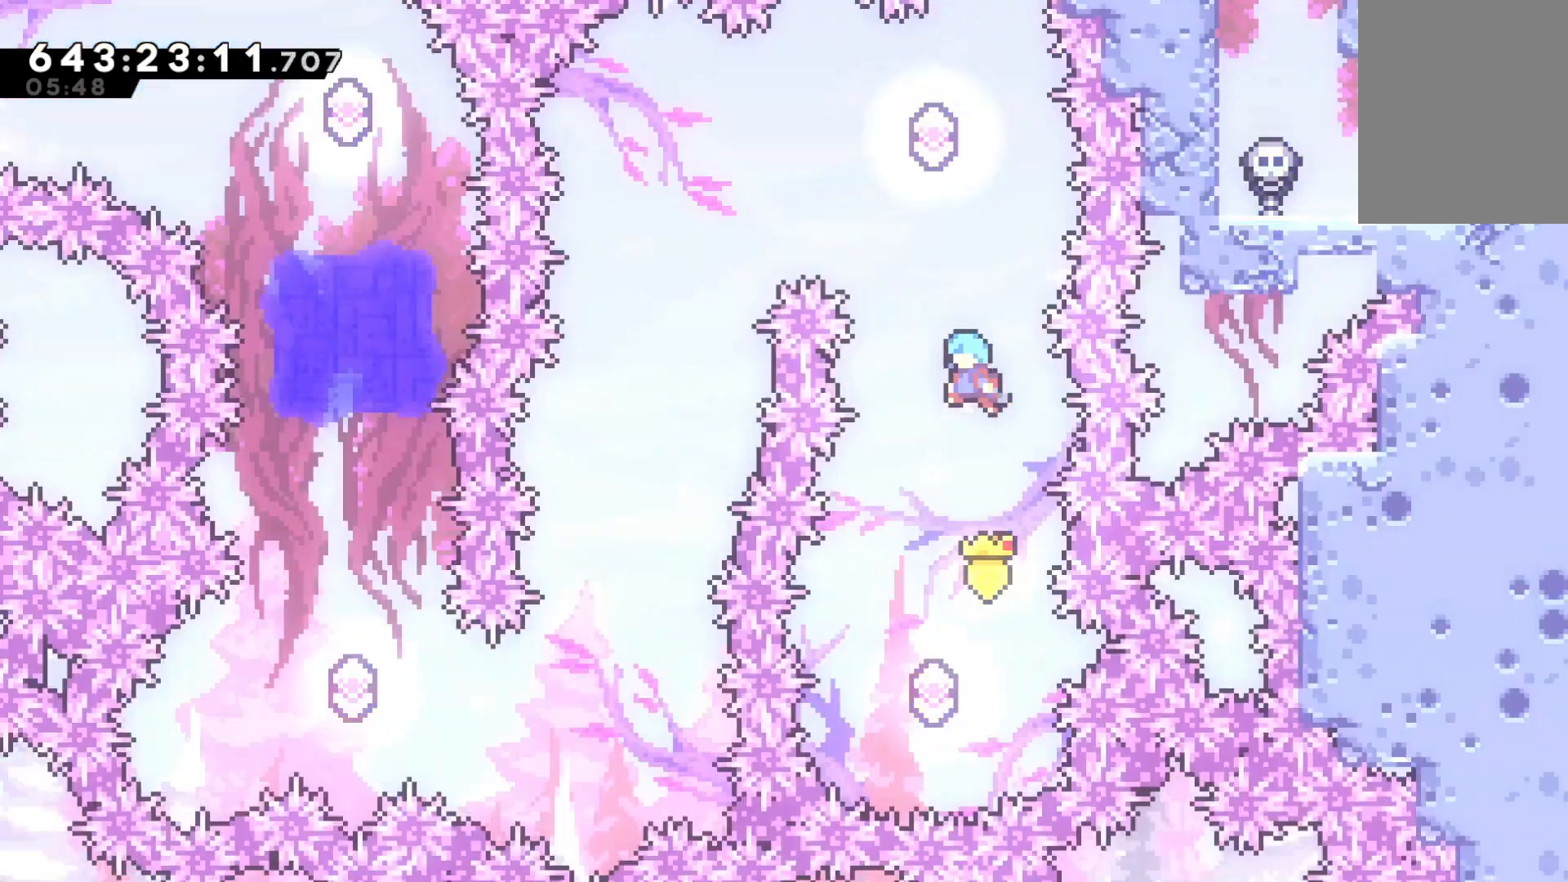
{"keys": [], "events": [[267, "left", "down"], [367, "left", "up"]]}
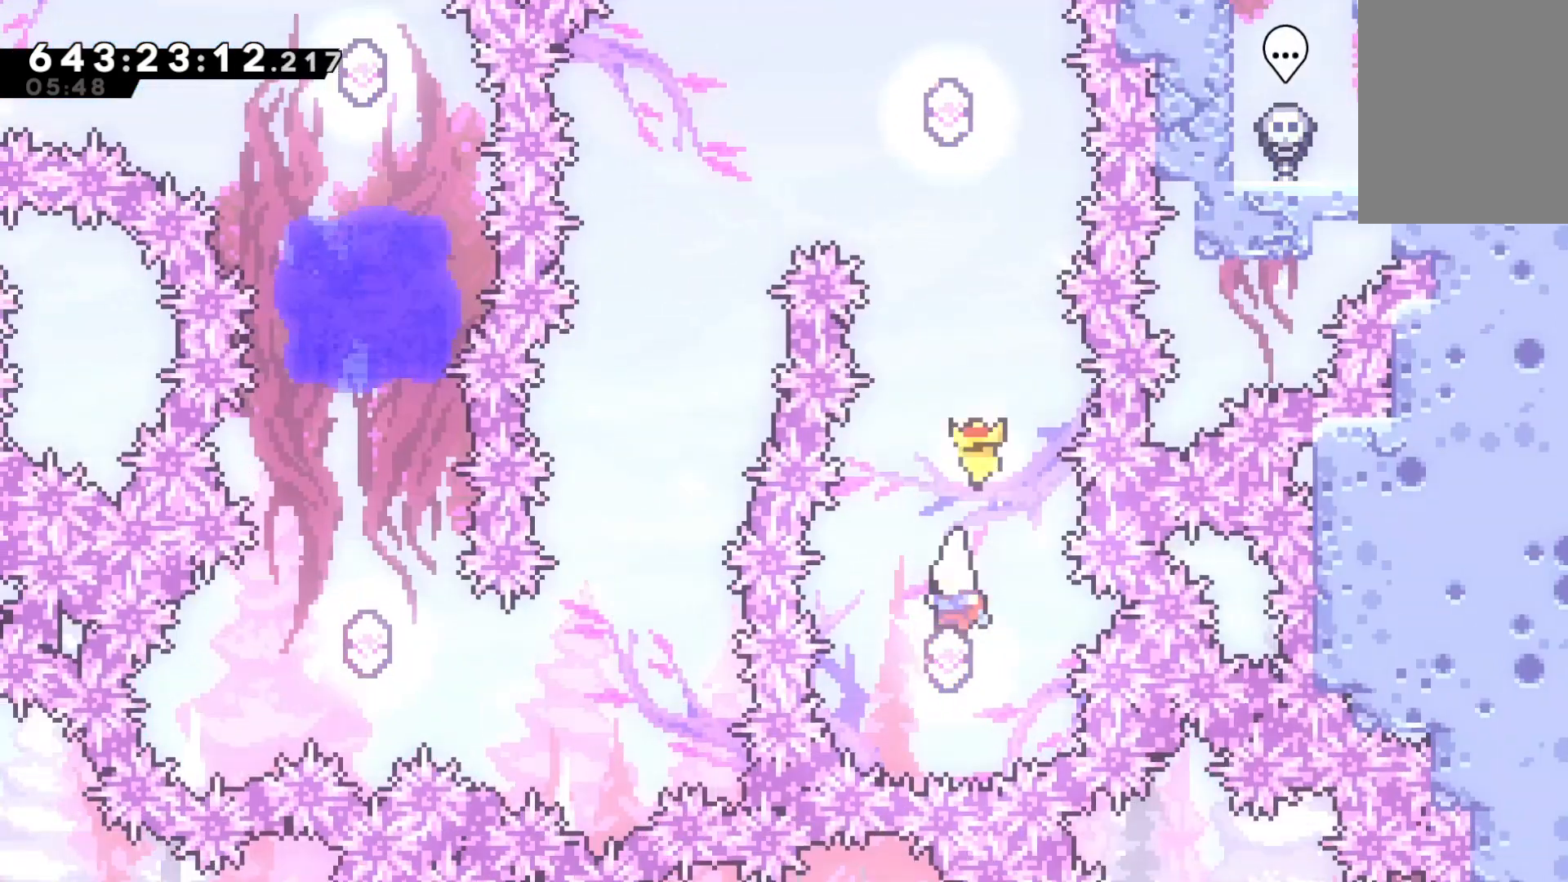
{"keys": ["up"], "events": [[100, "dash", "down"], [100, "up", "down"], [333, "dash", "up"]]}
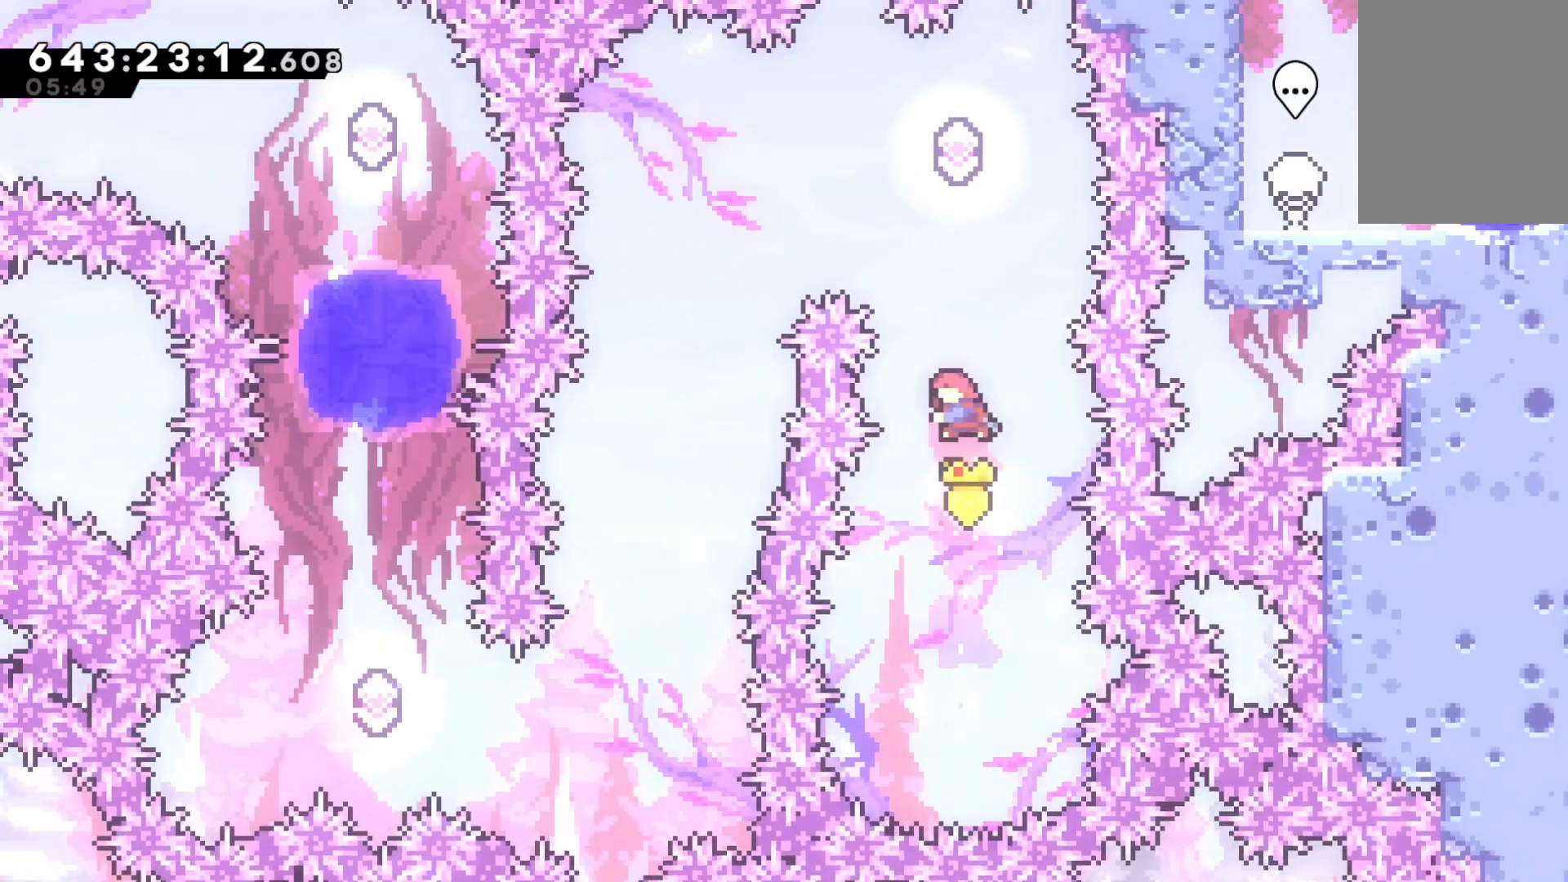
{"keys": ["dash", "left"], "events": [[33, "dash", "down"], [267, "dash", "up"], [267, "up", "up"], [400, "dash", "down"], [400, "left", "down"]]}
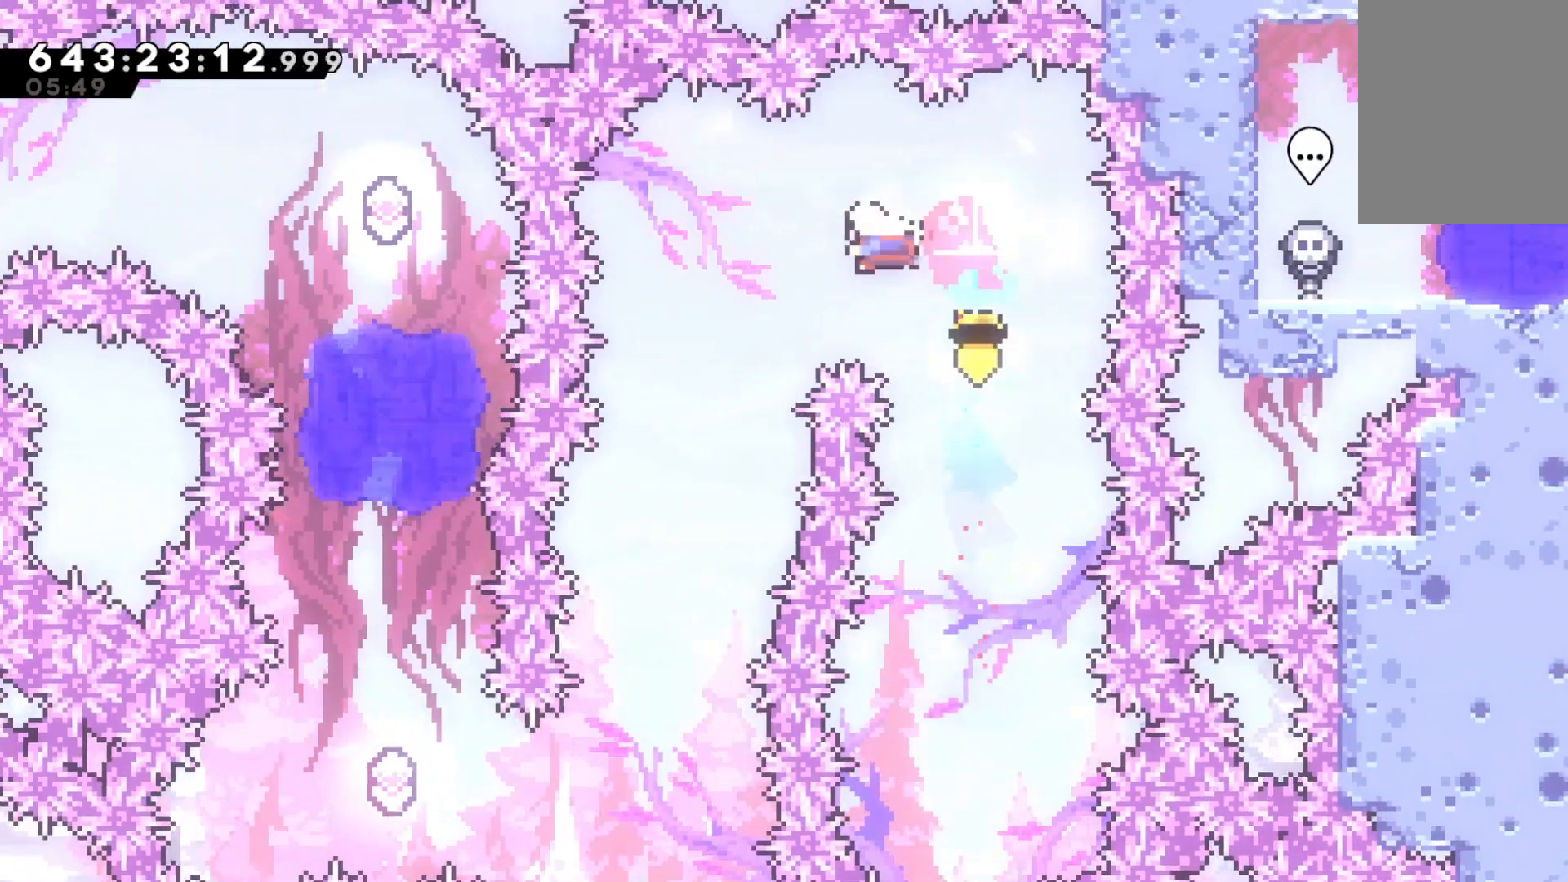
{"keys": [], "events": [[100, "dash", "up"], [167, "left", "up"]]}
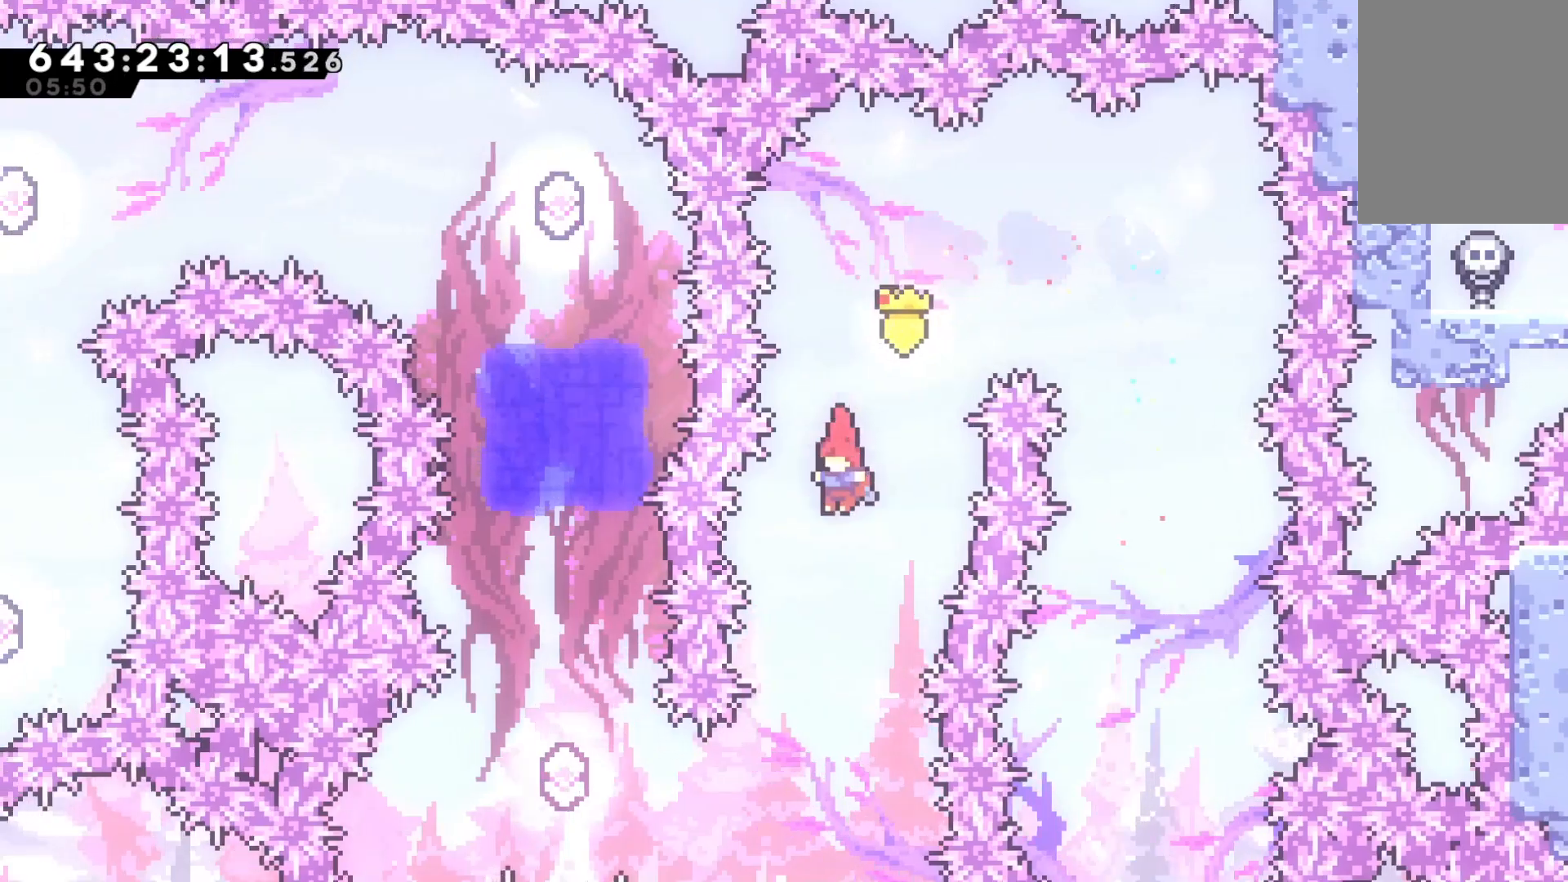
{"keys": ["dash", "left"], "events": [[333, "left", "down"], [433, "dash", "down"]]}
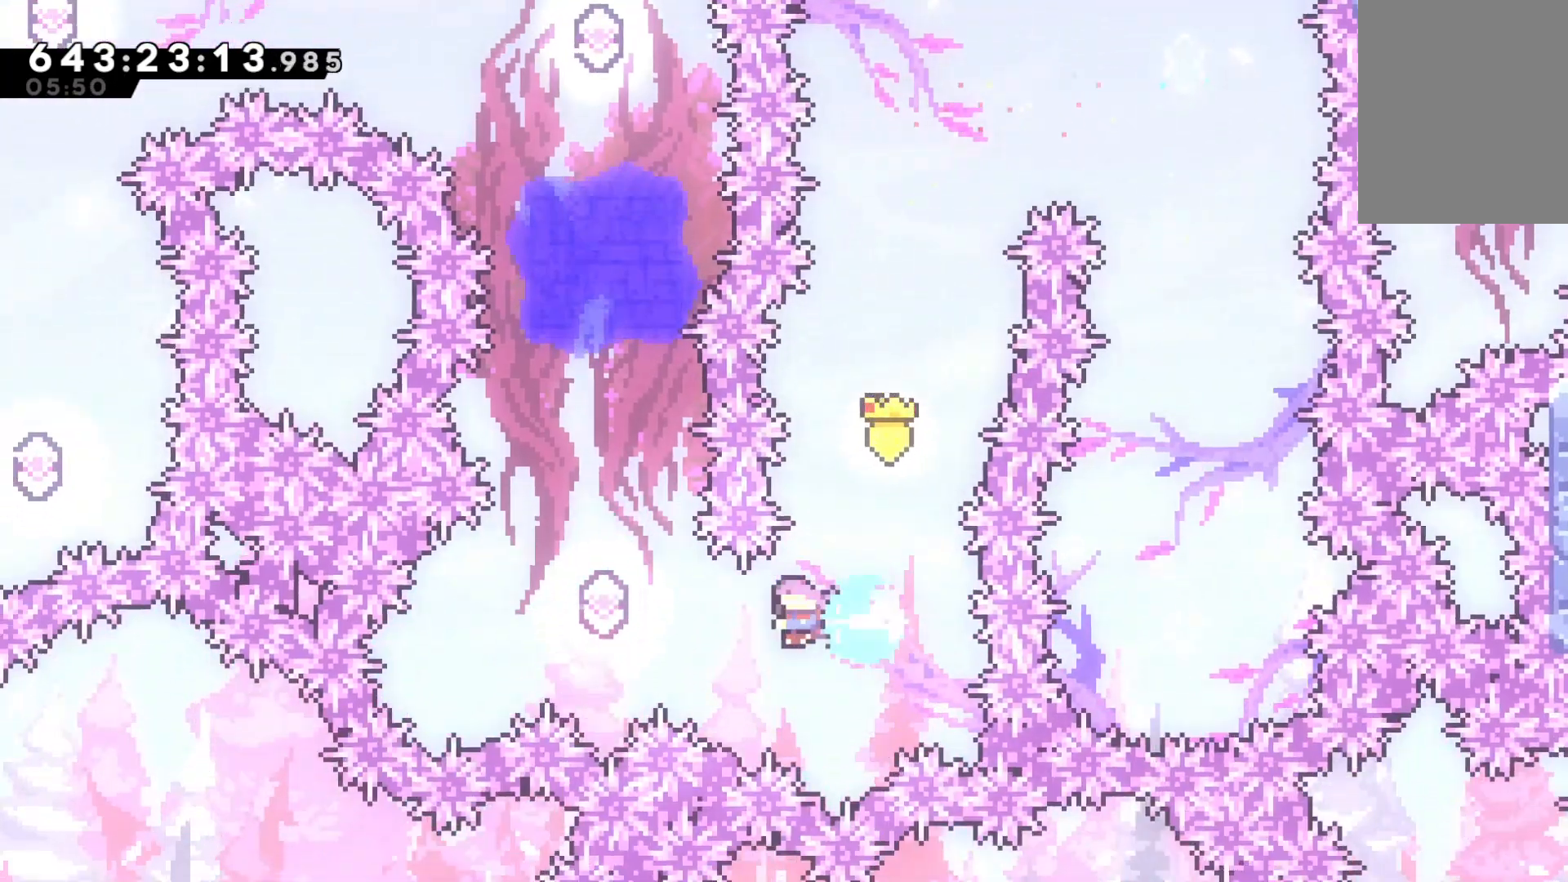
{"keys": ["up"], "events": [[133, "dash", "up"], [267, "dash", "down"], [267, "left", "up"], [267, "up", "down"], [433, "dash", "up"]]}
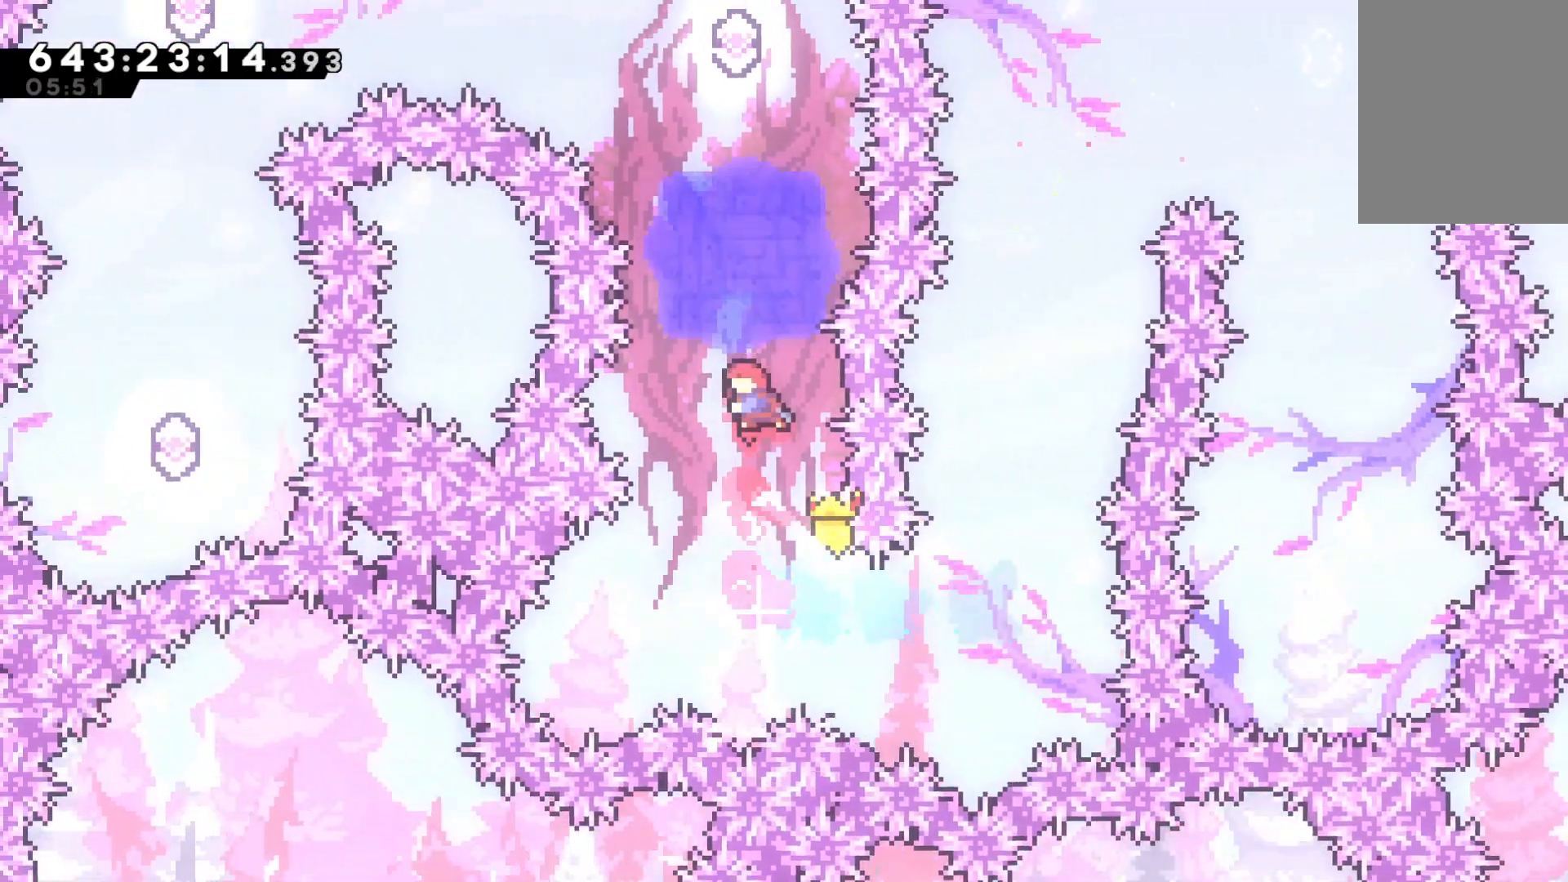
{"keys": [], "events": [[33, "dash", "down"], [200, "grab", "down"], [233, "dash", "up"], [267, "up", "up"], [367, "grab", "up"]]}
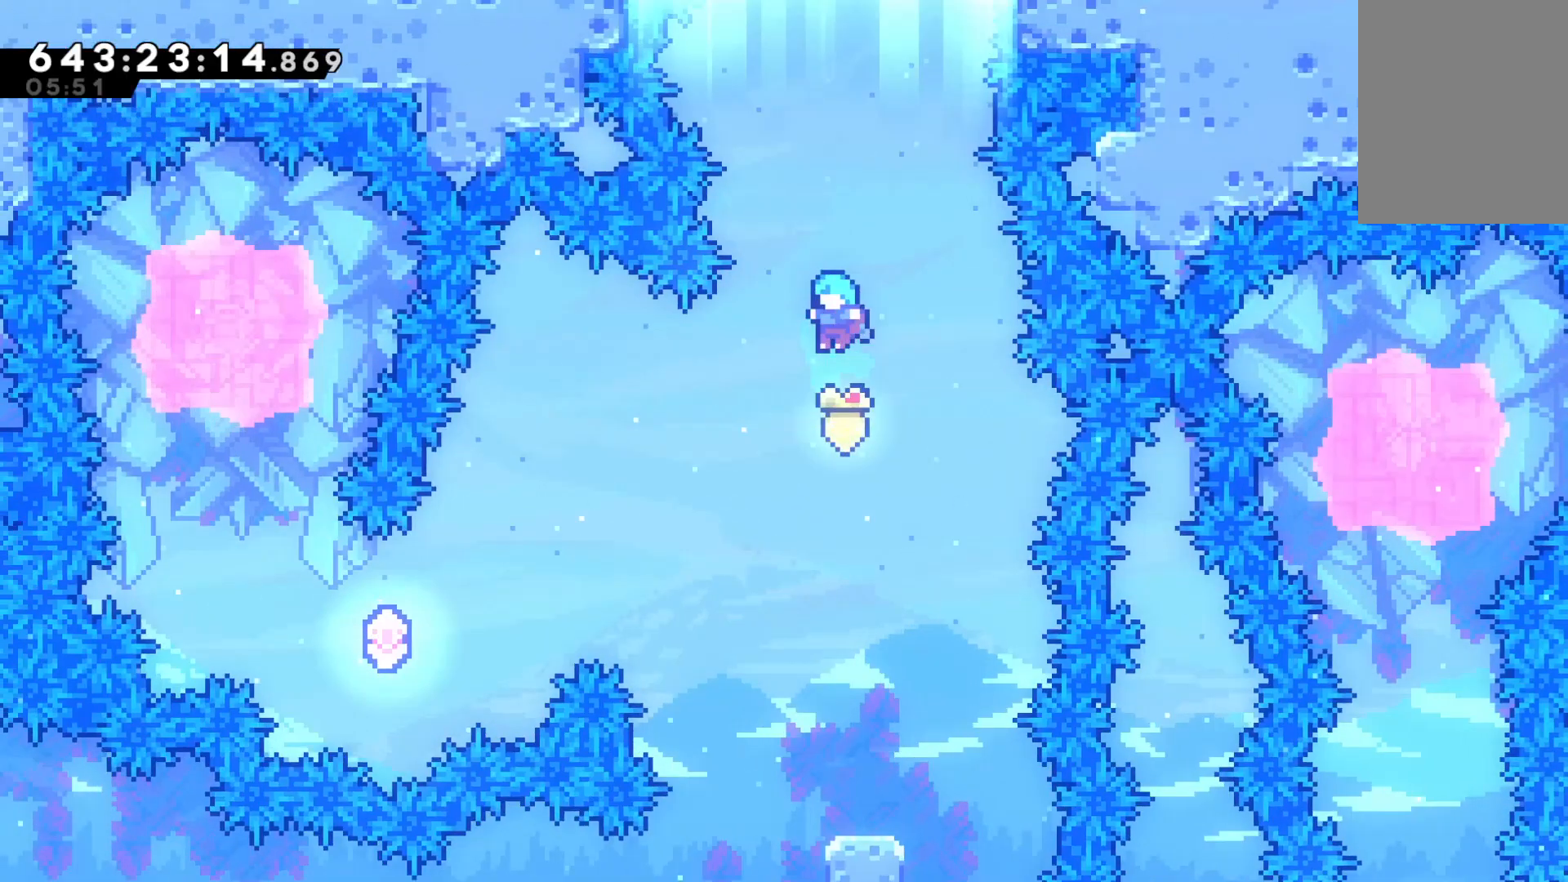
{"keys": [], "events": [[233, "right", "down"], [333, "right", "up"]]}
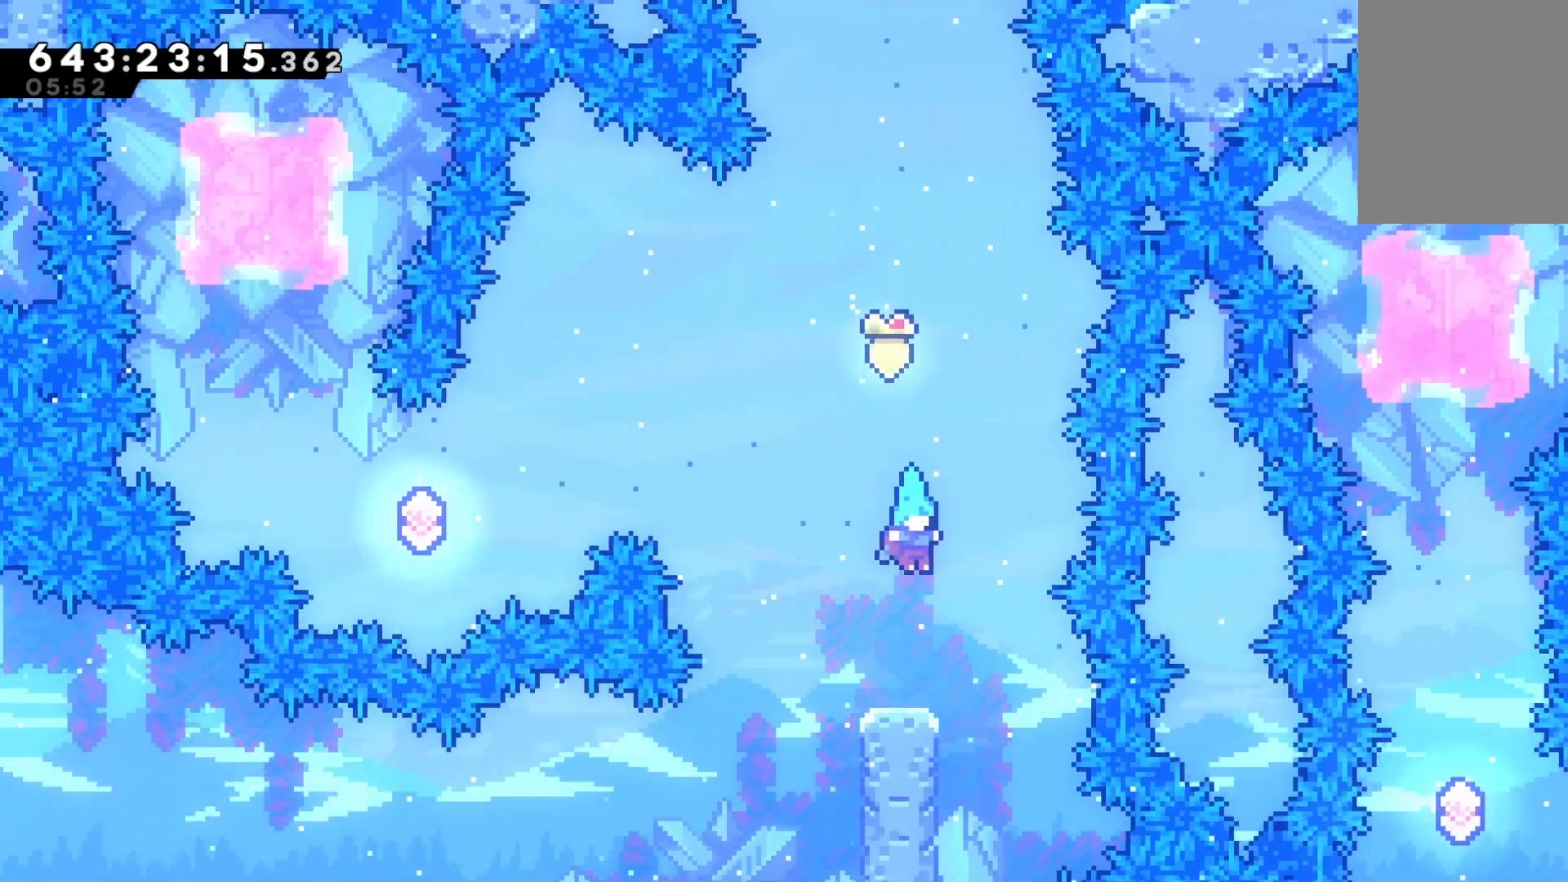
{"keys": ["left"], "events": [[167, "left", "down"]]}
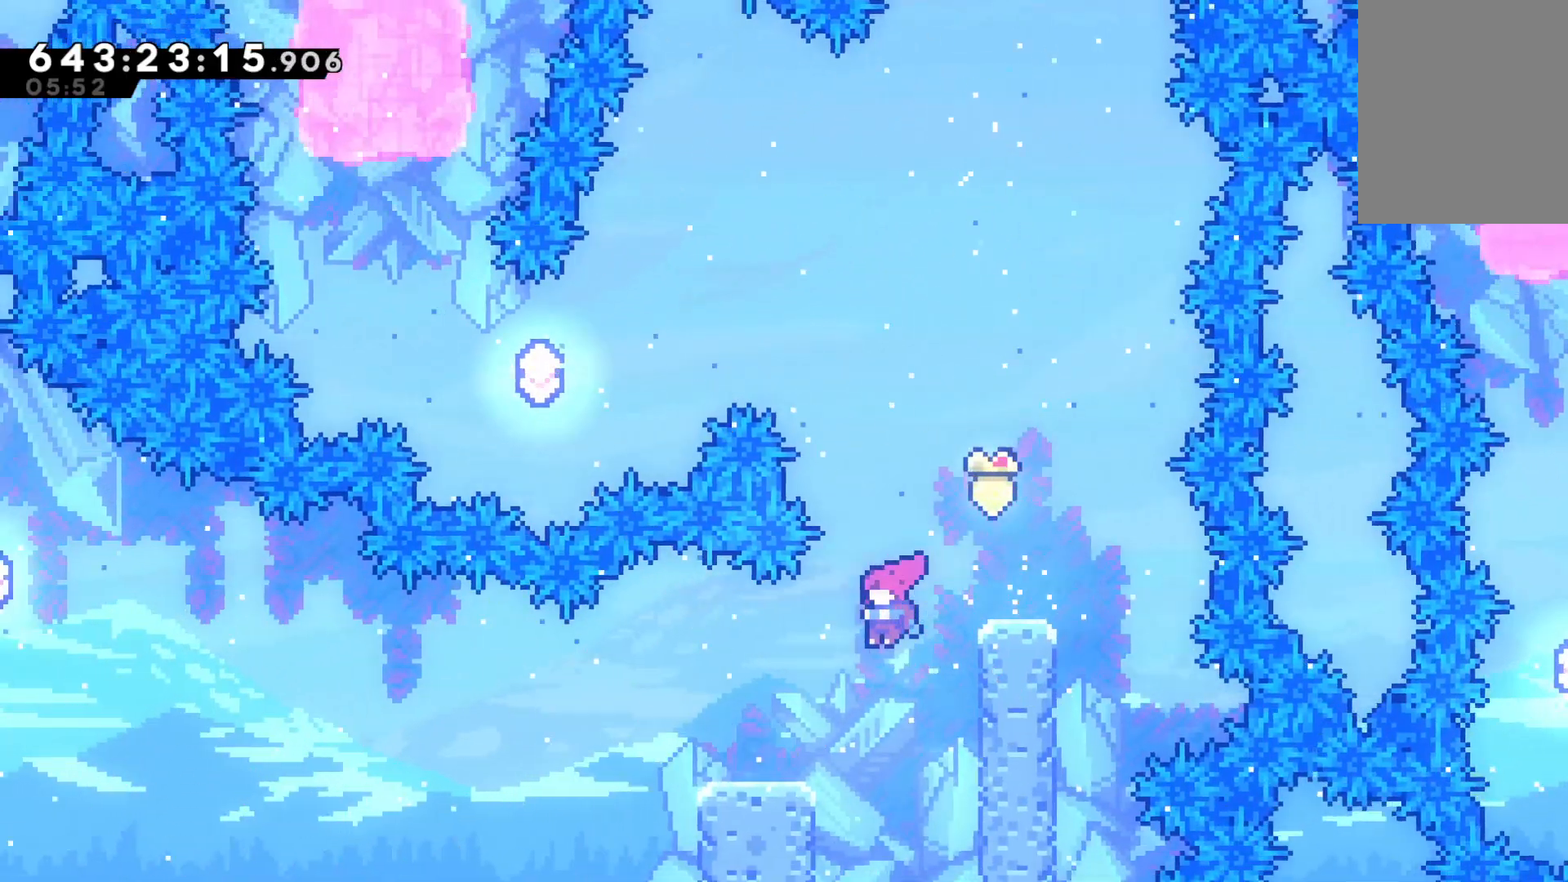
{"keys": ["jump", "left"], "events": [[133, "dash", "down"], [133, "down", "down"], [333, "jump", "down"], [367, "dash", "up"], [367, "down", "up"]]}
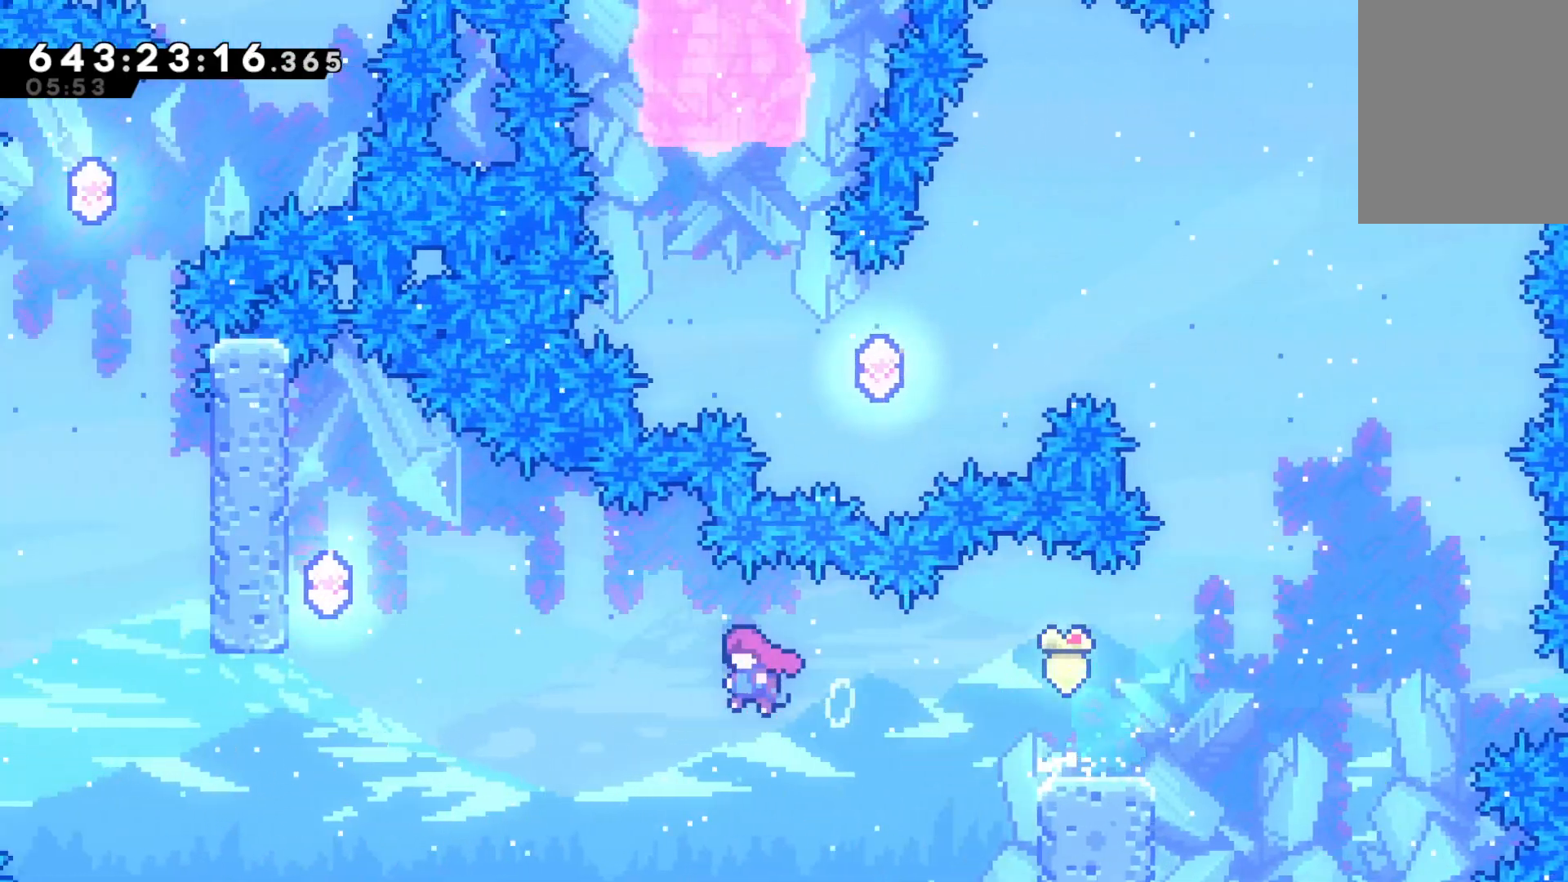
{"keys": ["grab", "jump", "left", "up"], "events": [[233, "dash", "down"], [233, "up", "down"], [400, "grab", "down"], [467, "dash", "up"]]}
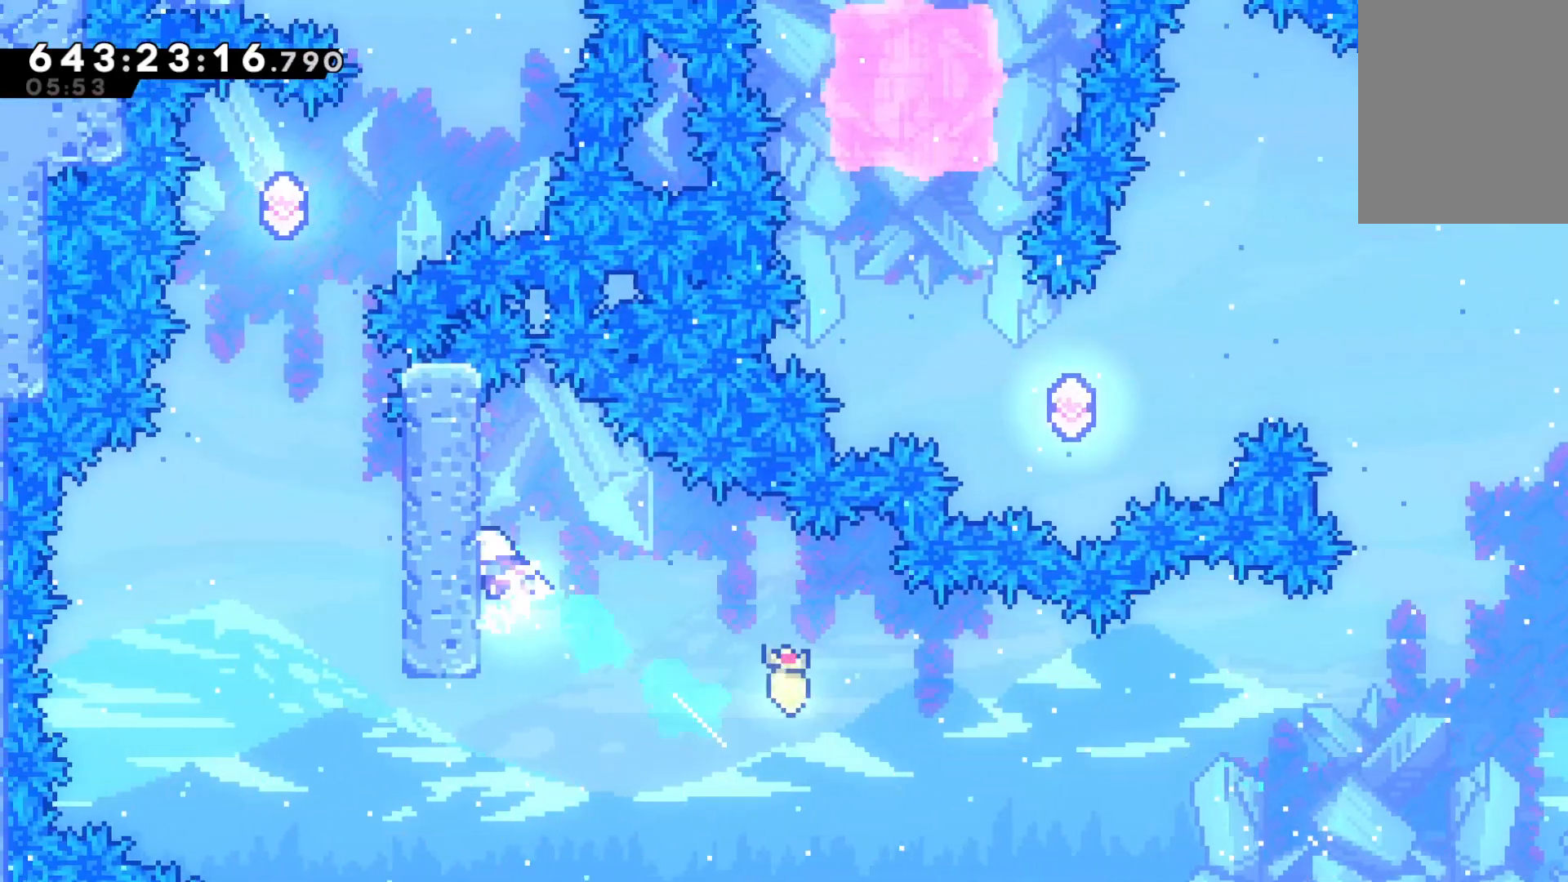
{"keys": ["grab", "left", "up"], "events": [[133, "jump", "up"]]}